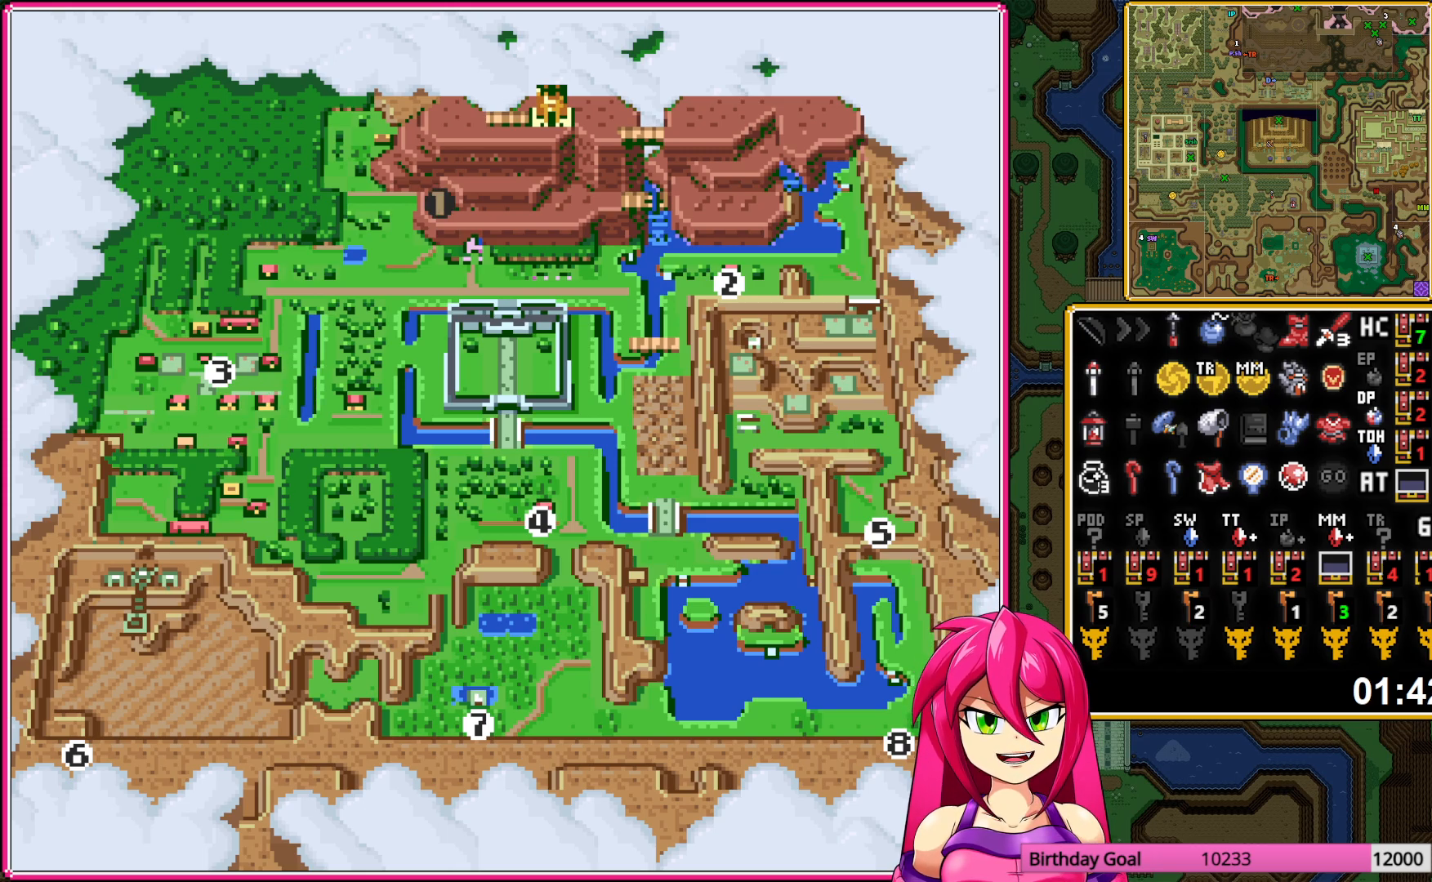
Gameplay with a controller (Nintendo layout); each line is a JSON object with the inputs held at the frame after it. "events" lists button and stick changes between this image and that frame as [ms after this image, input, new state], when the widget could be followed in between. Not read: L3 R3 START.
{"buttons": [], "events": [[183, "DPAD_RIGHT", "down"], [267, "DPAD_RIGHT", "up"], [350, "DPAD_RIGHT", "down"], [450, "DPAD_RIGHT", "up"]]}
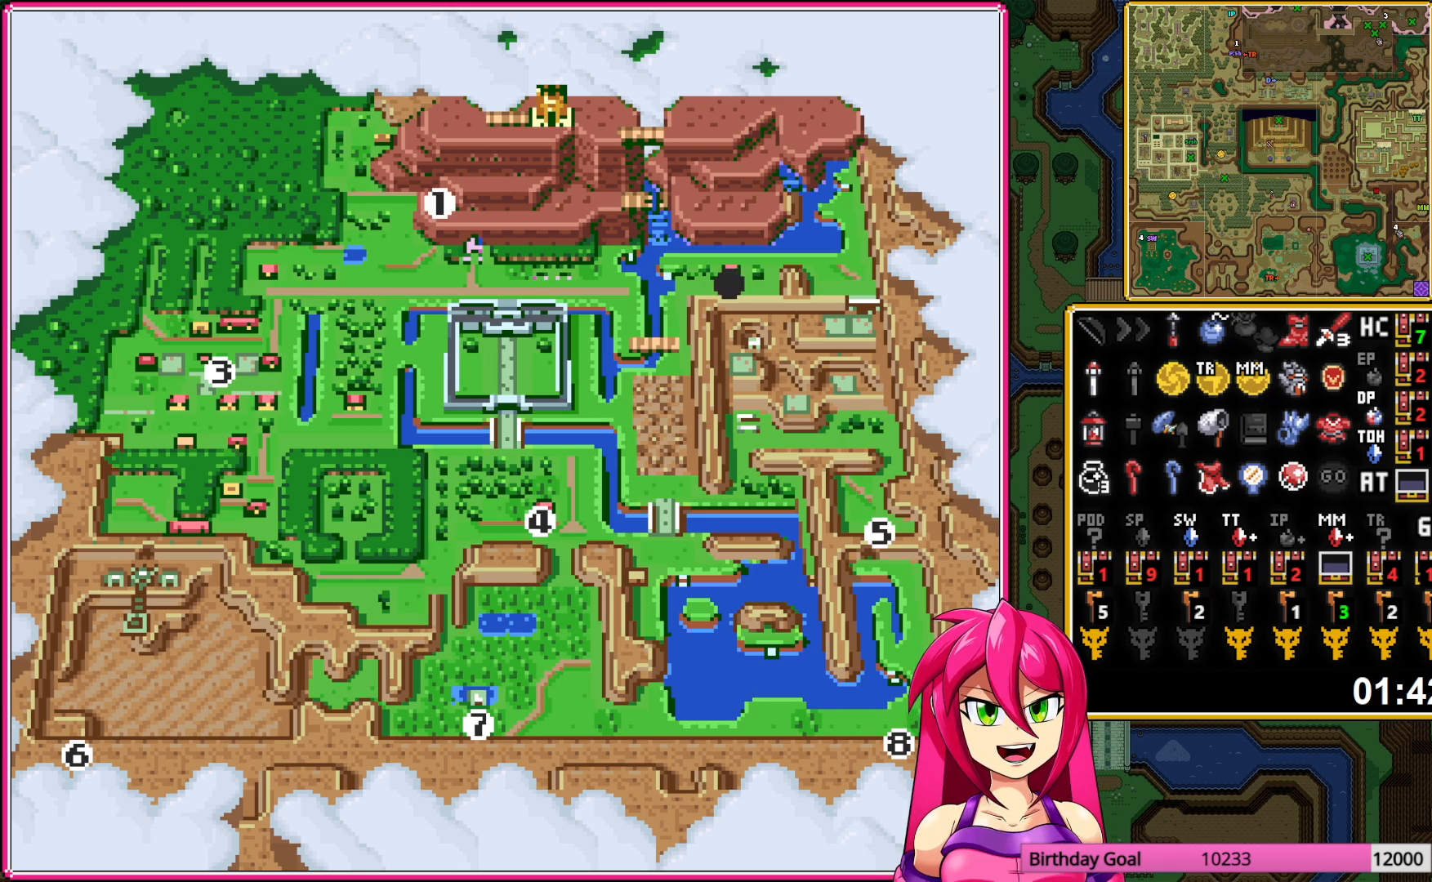
{"buttons": [], "events": [[83, "DPAD_RIGHT", "down"], [183, "DPAD_RIGHT", "up"]]}
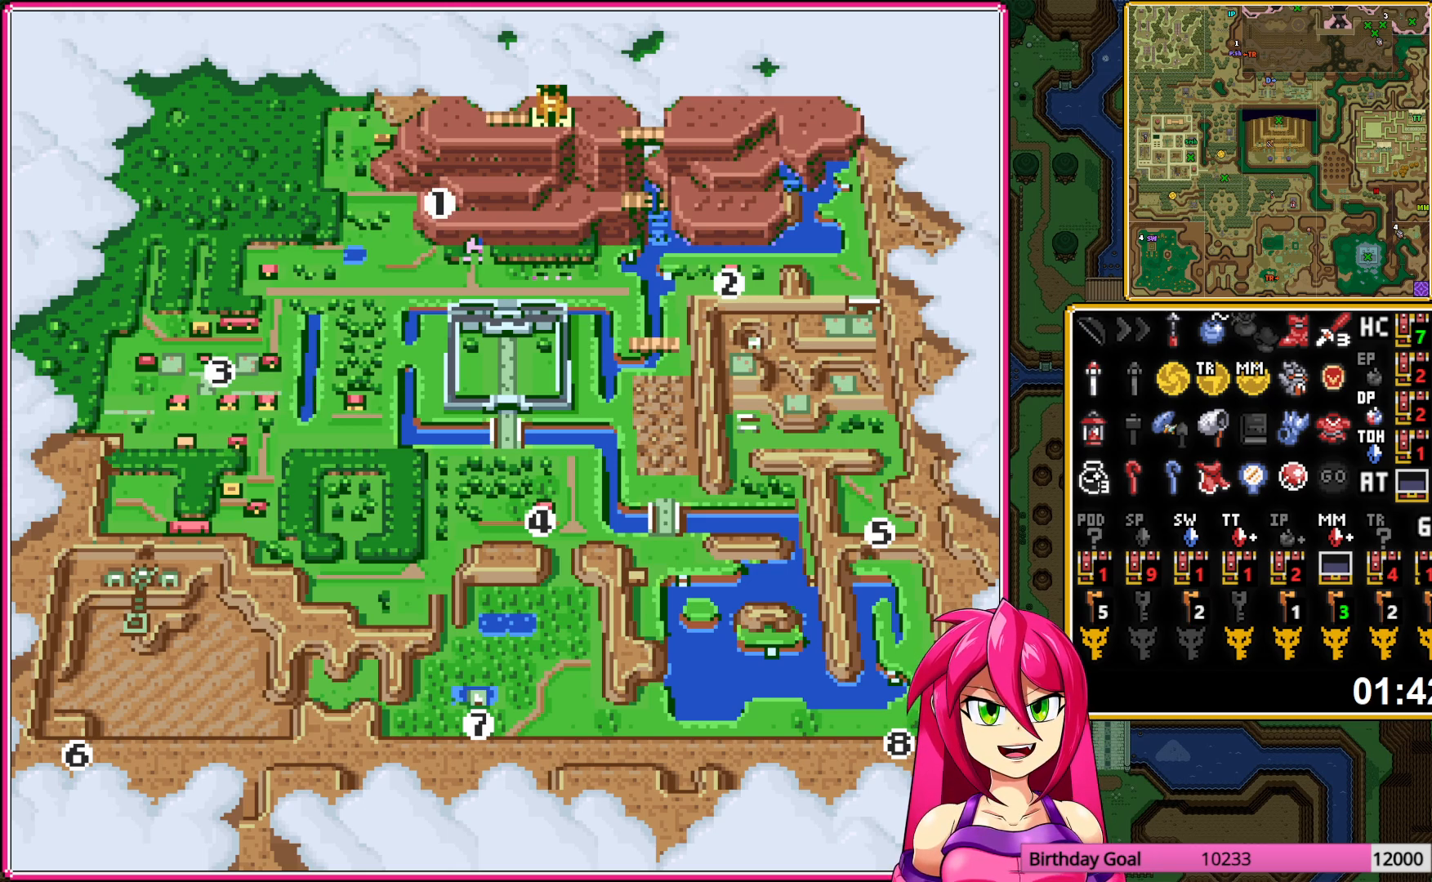
{"buttons": [], "events": []}
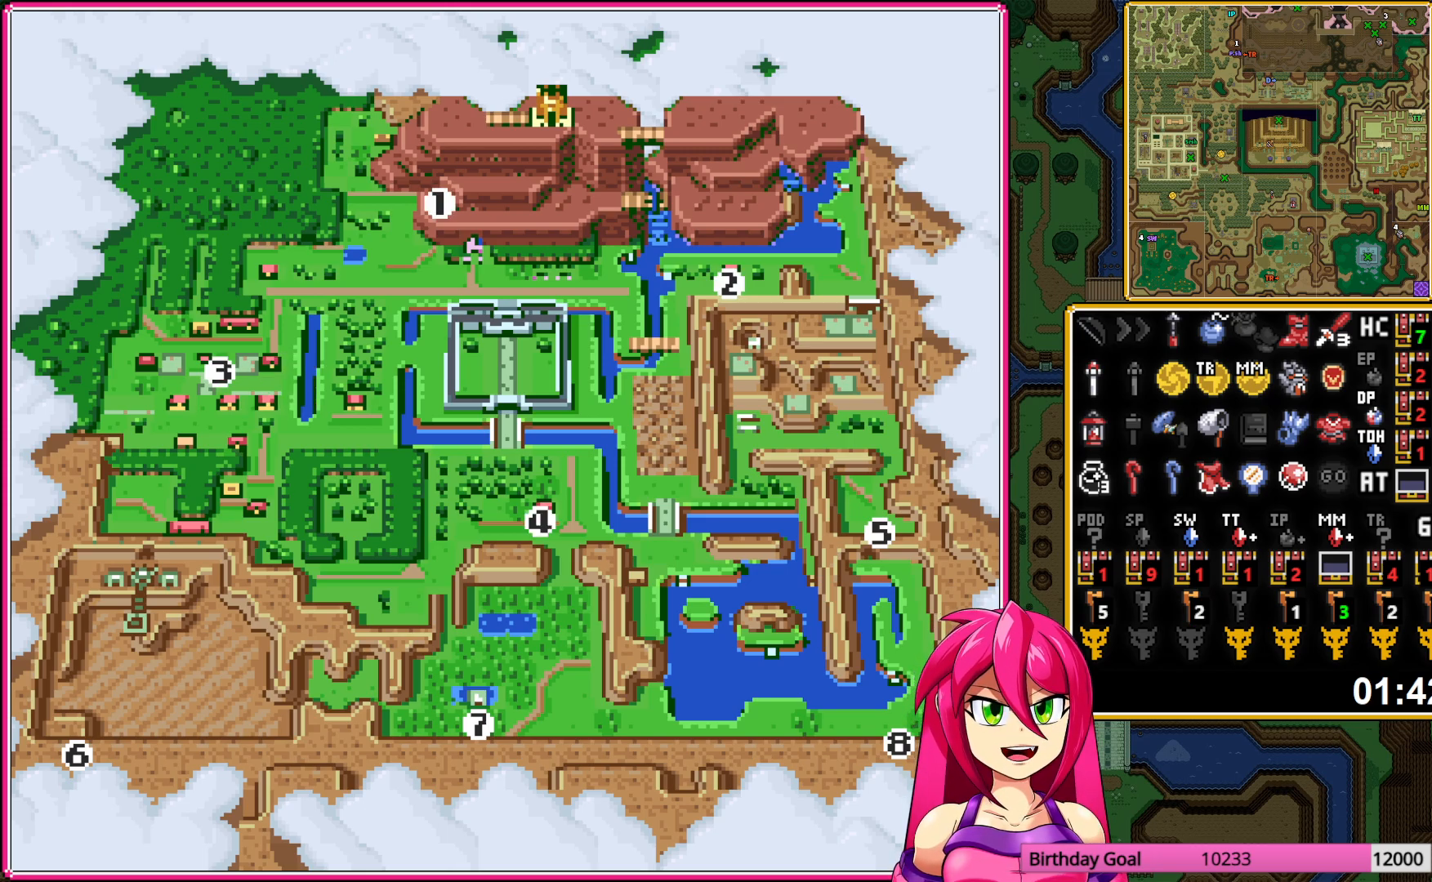
{"buttons": [], "events": [[50, "A", "down"], [167, "A", "up"]]}
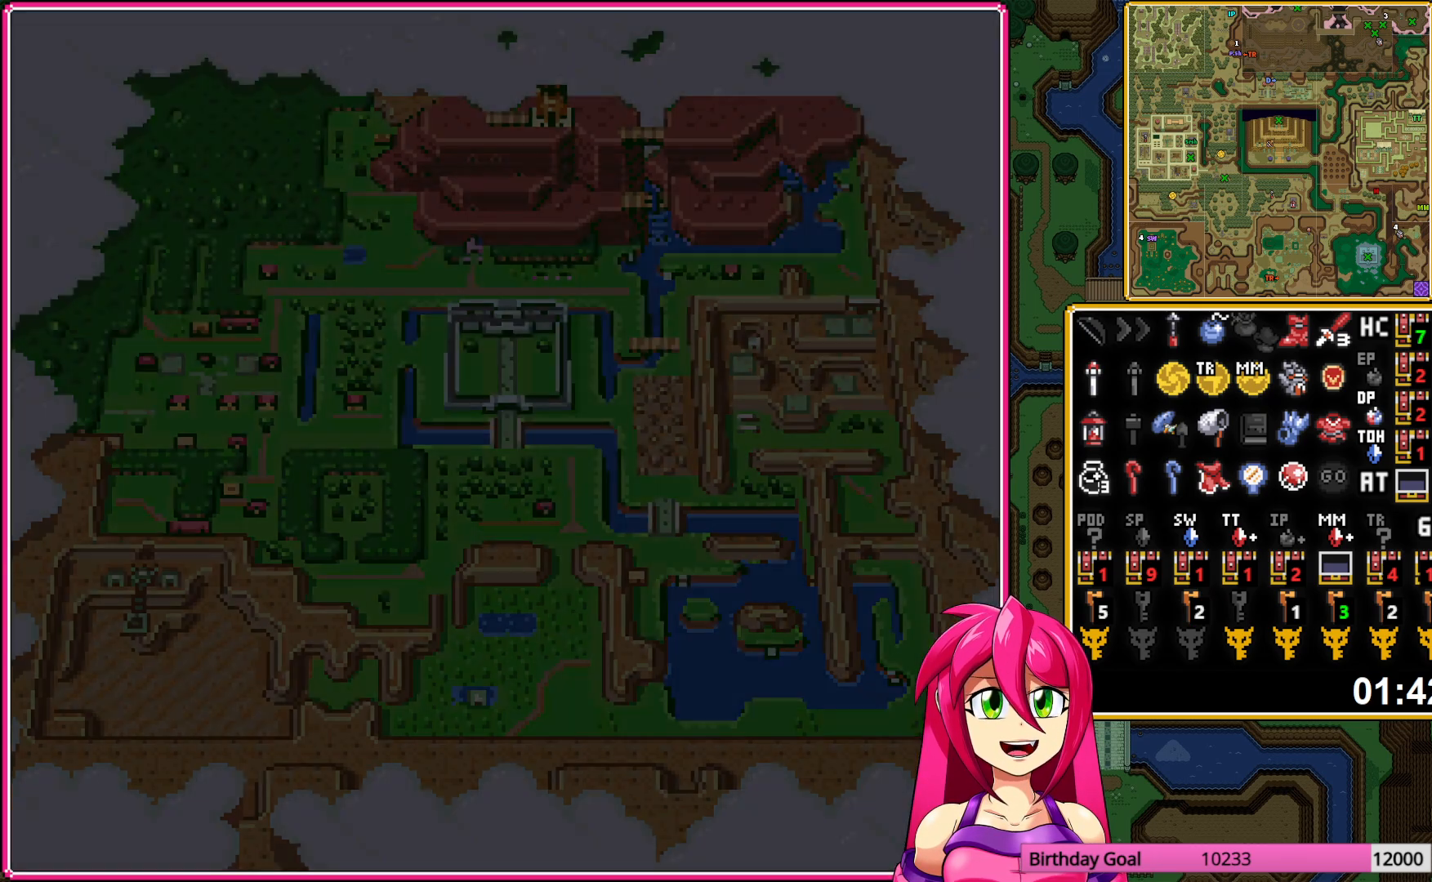
{"buttons": [], "events": []}
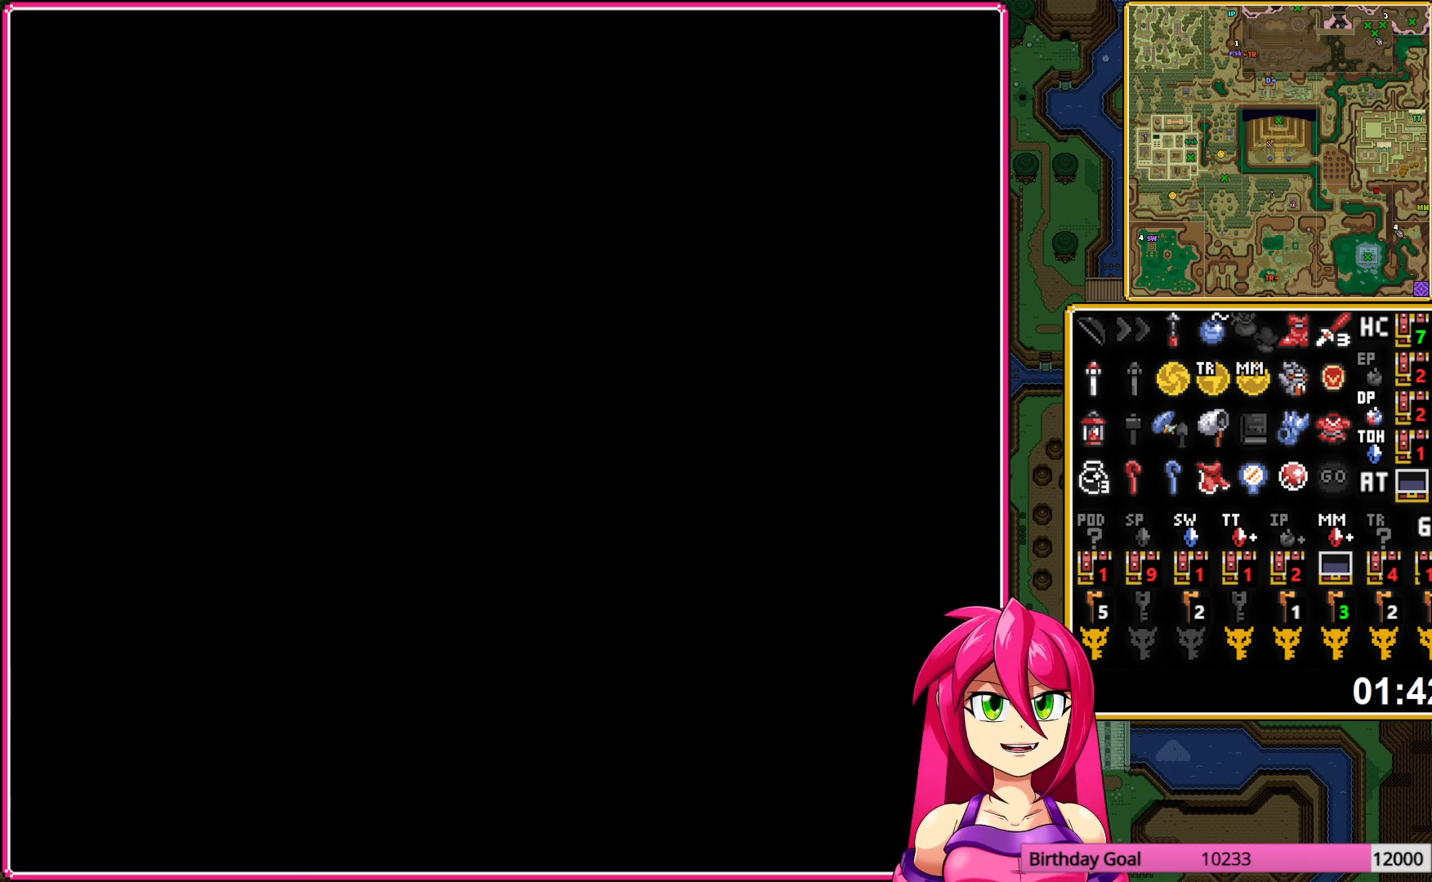
{"buttons": [], "events": []}
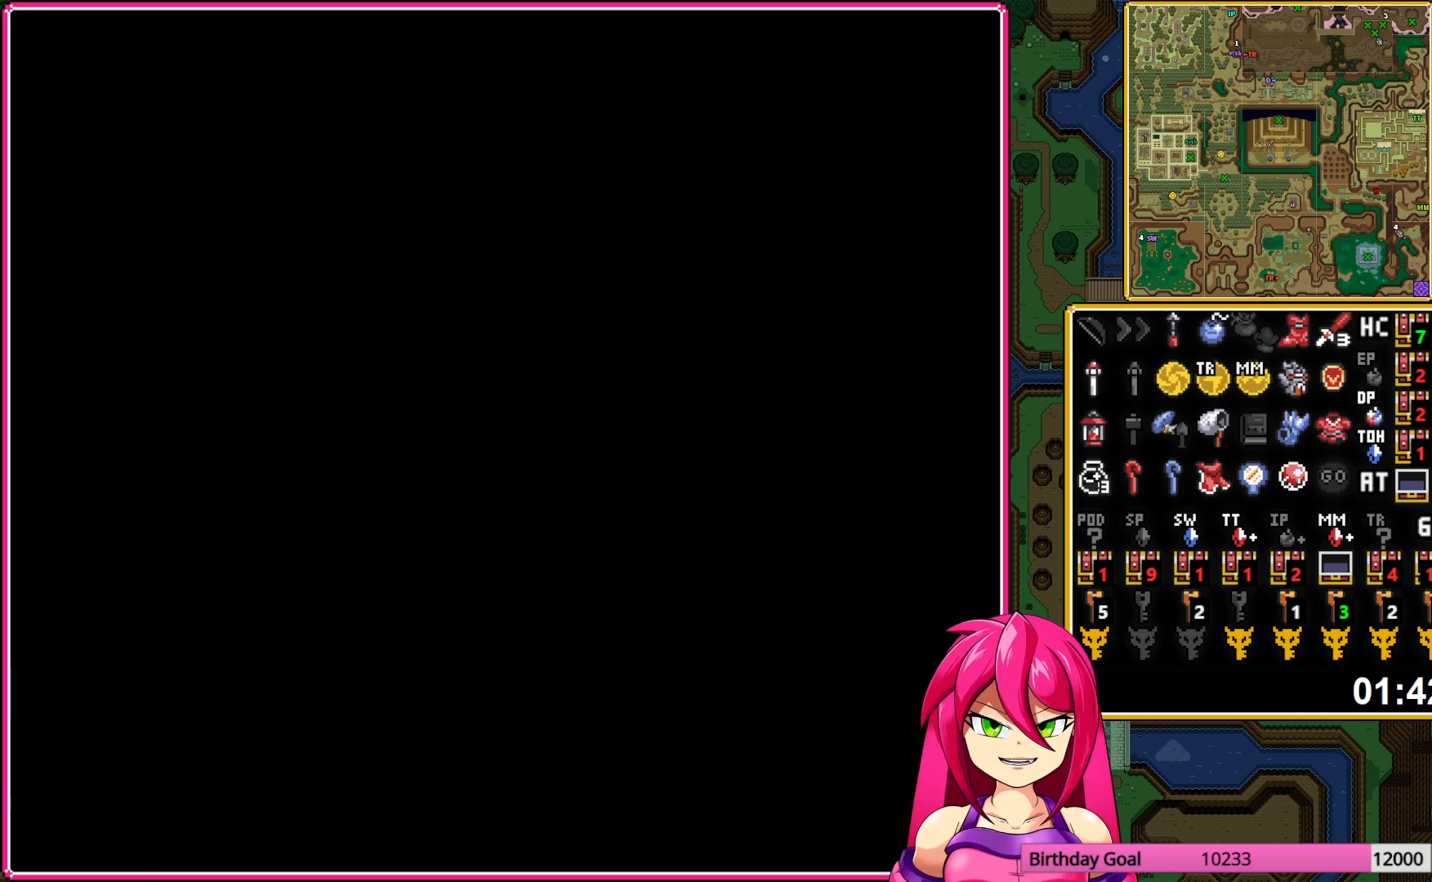
{"buttons": ["DPAD_DOWN"], "events": [[217, "DPAD_DOWN", "down"]]}
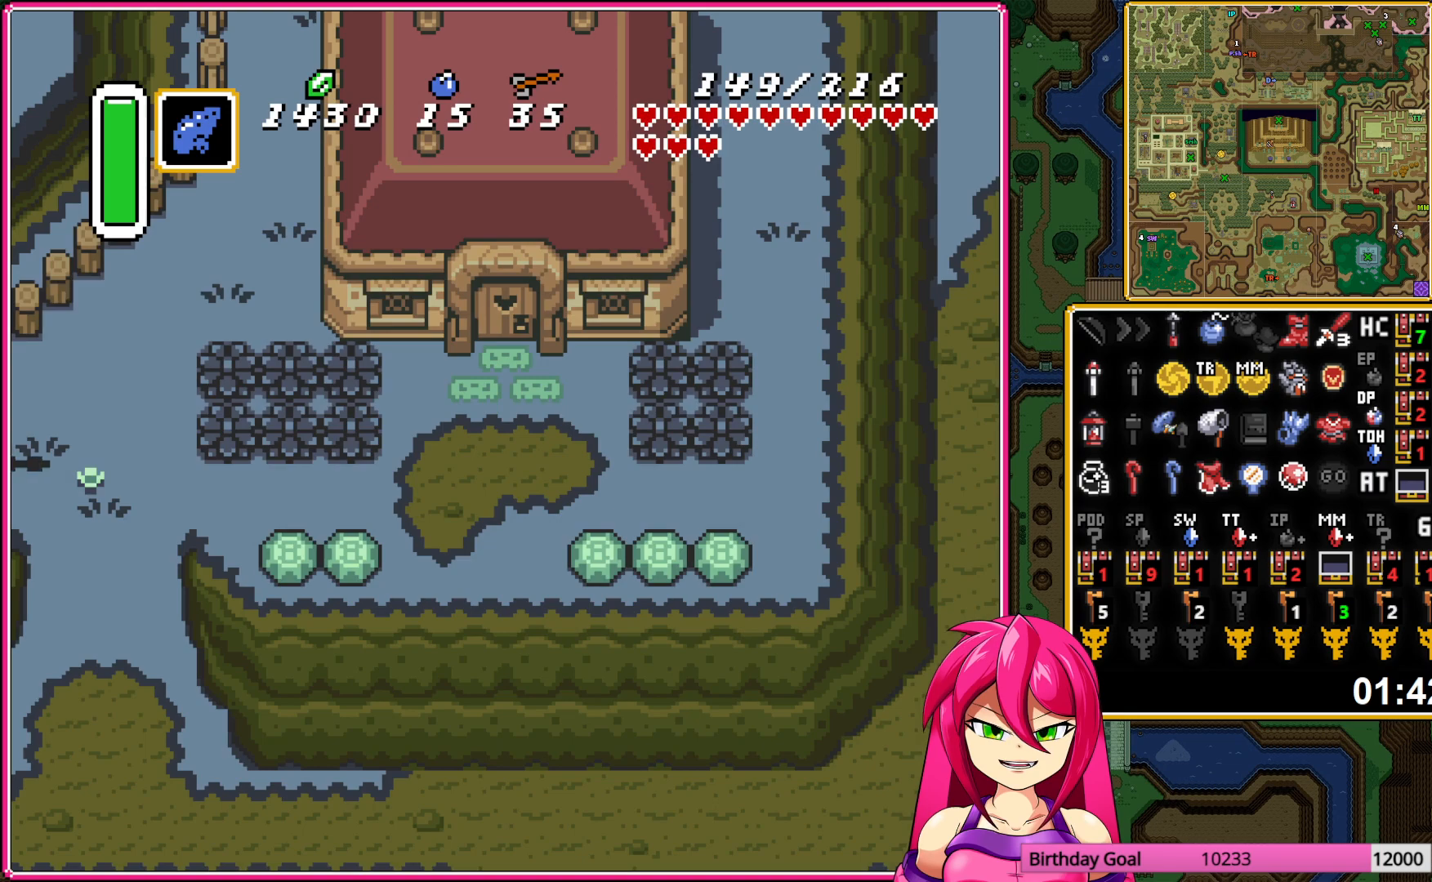
{"buttons": ["DPAD_DOWN"], "events": []}
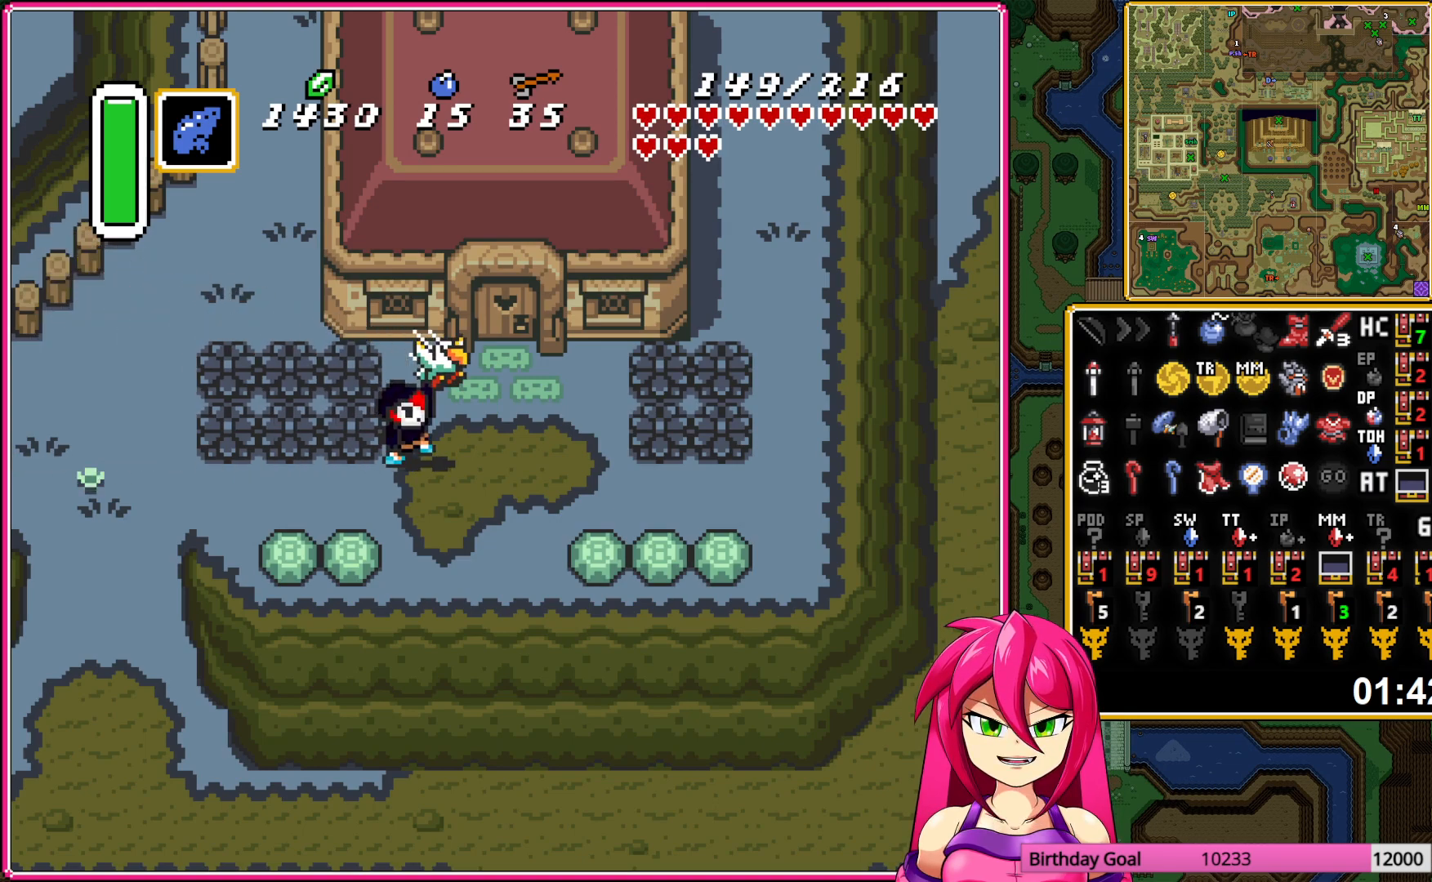
{"buttons": ["DPAD_DOWN"], "events": [[400, "A", "down"], [467, "A", "up"]]}
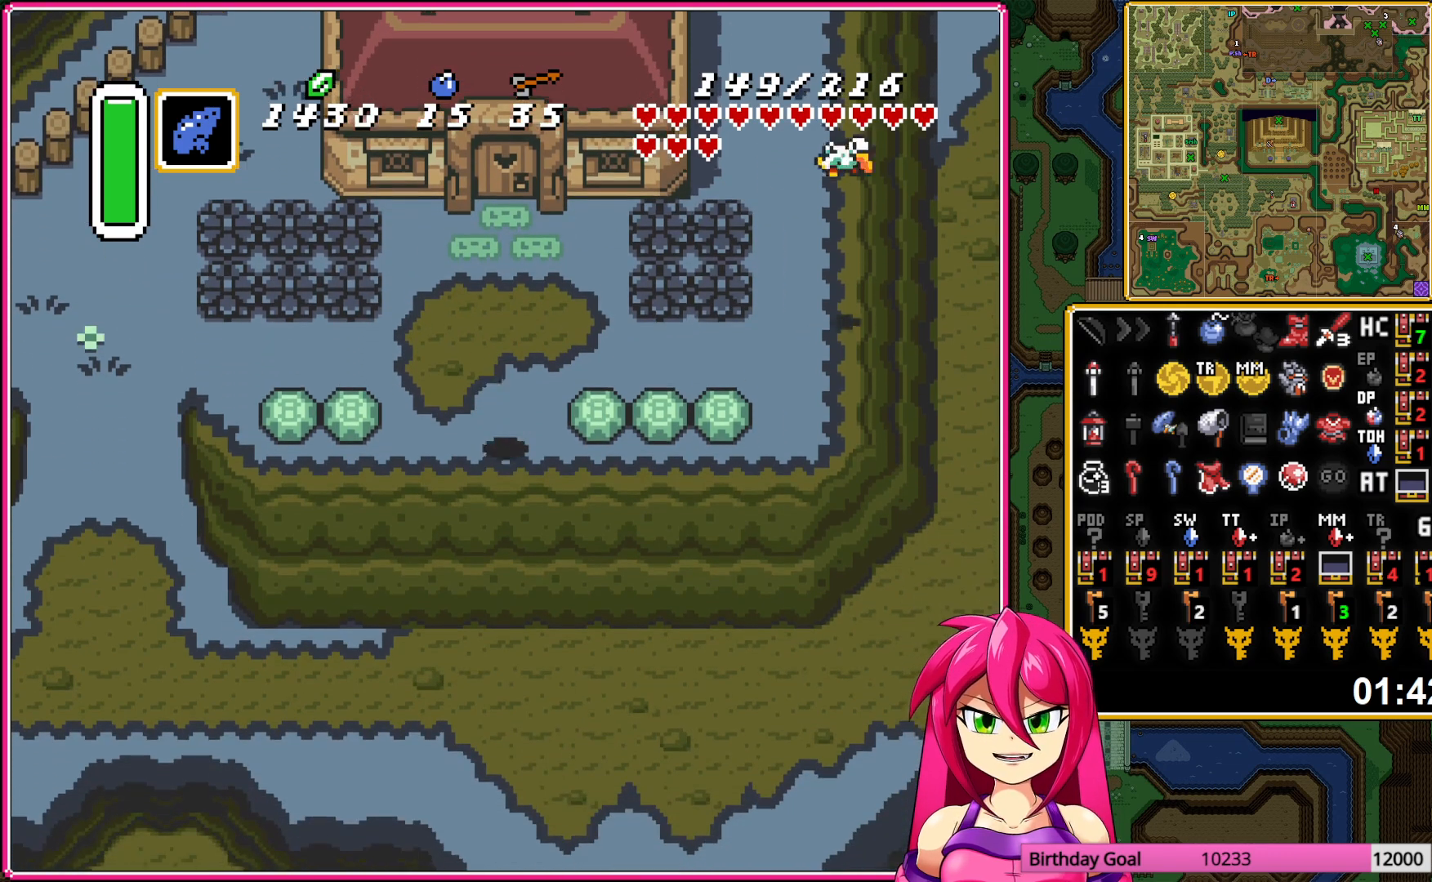
{"buttons": ["DPAD_RIGHT"], "events": [[50, "A", "down"], [167, "A", "up"], [400, "DPAD_RIGHT", "down"], [500, "DPAD_DOWN", "up"]]}
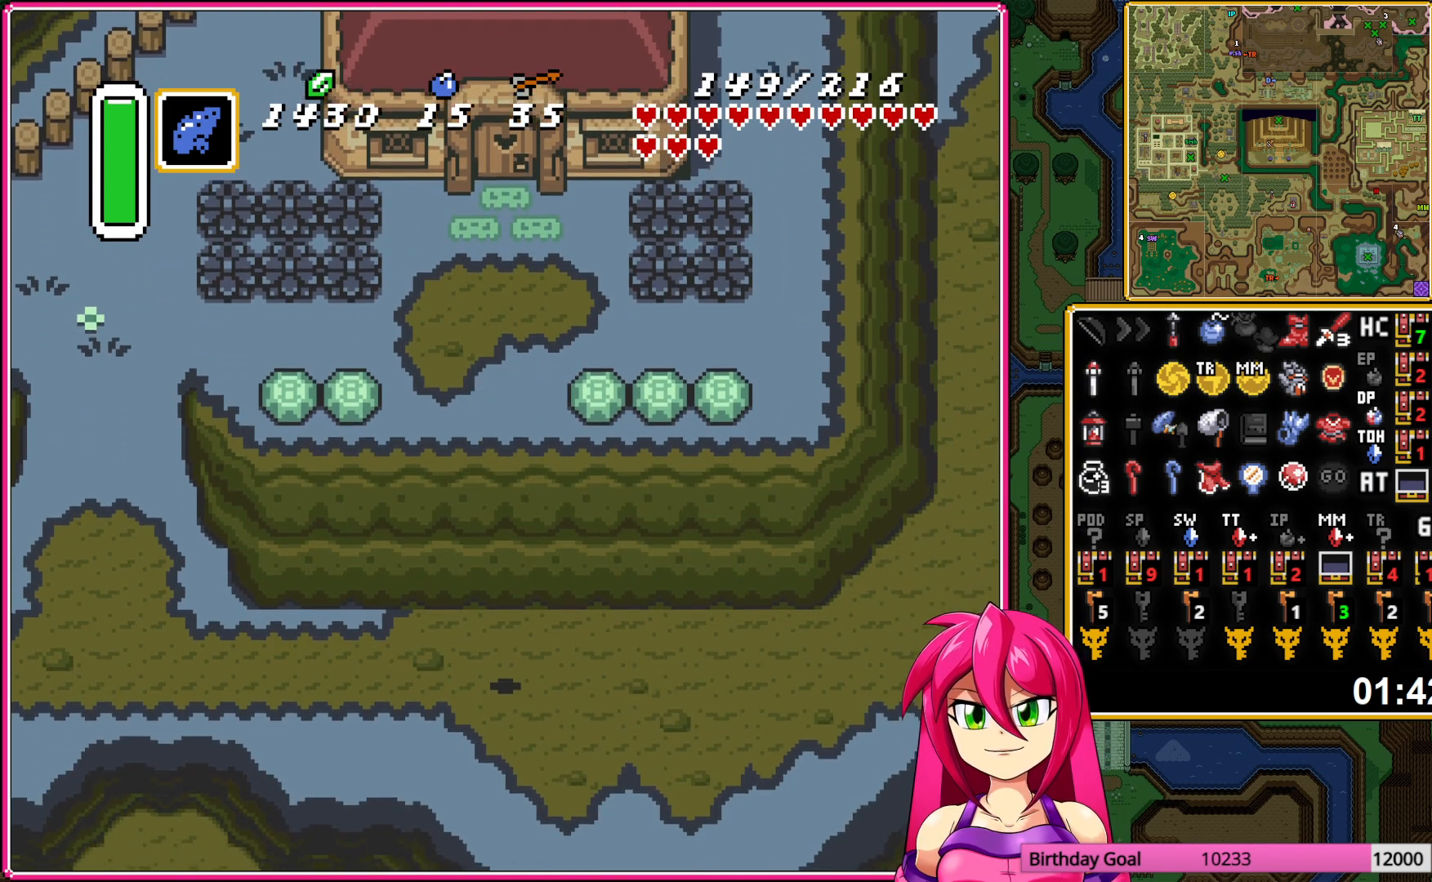
{"buttons": ["A", "DPAD_RIGHT"], "events": [[150, "DPAD_UP", "down"], [283, "DPAD_UP", "up"], [367, "A", "down"]]}
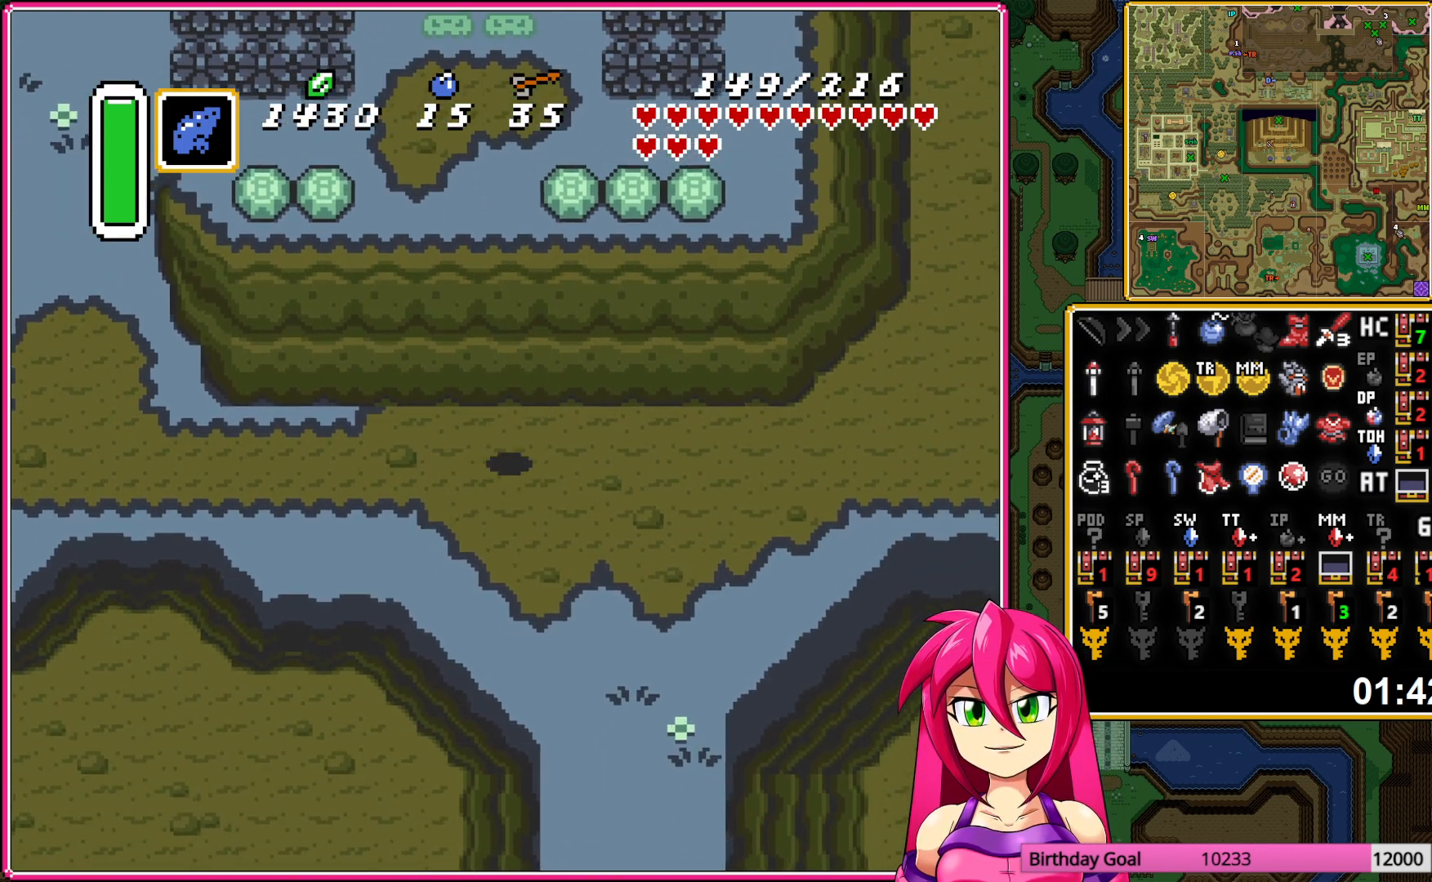
{"buttons": ["A"], "events": [[117, "DPAD_RIGHT", "up"]]}
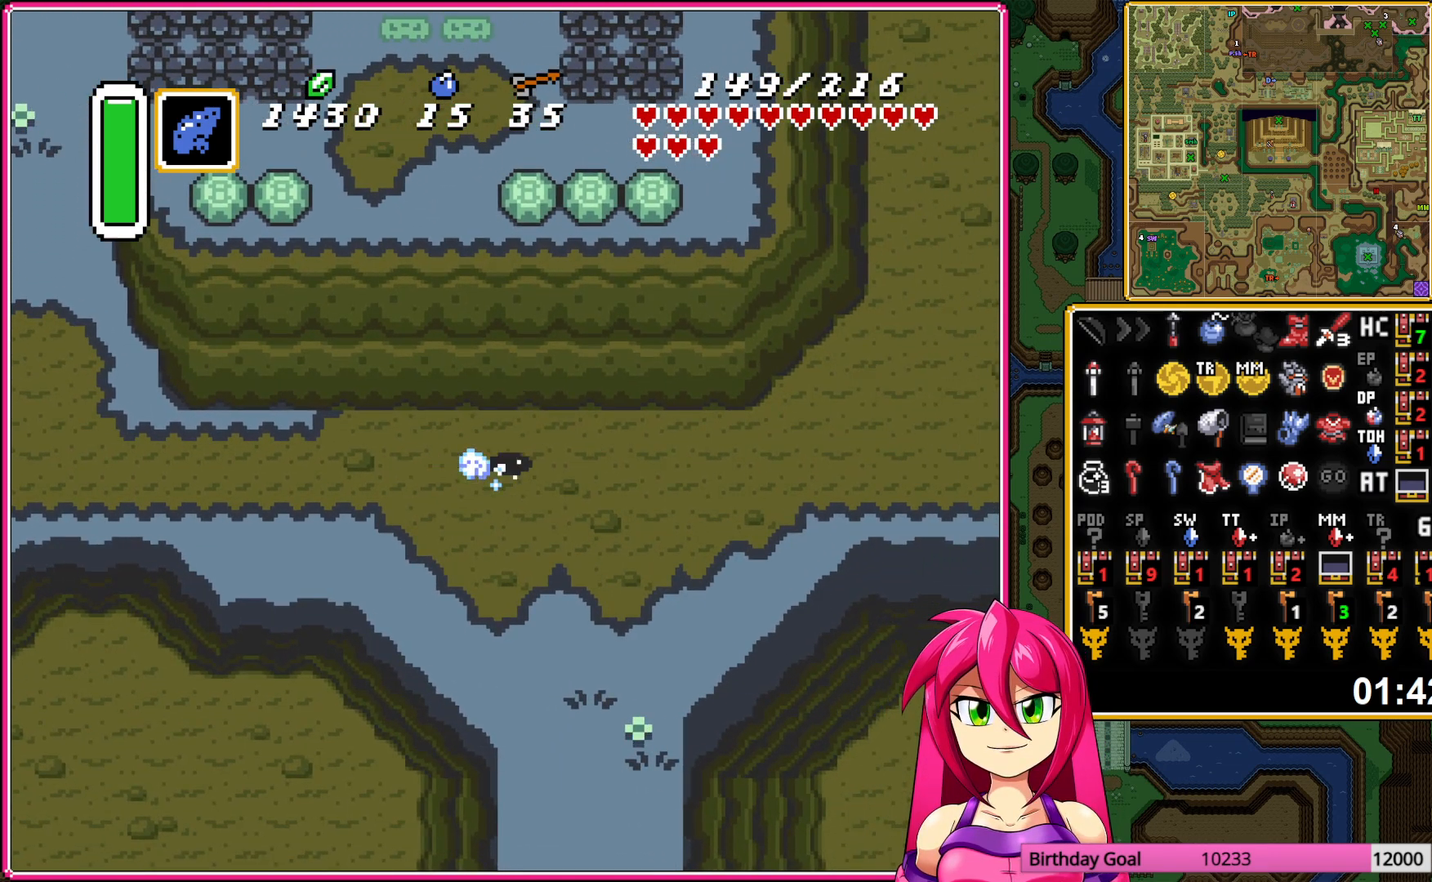
{"buttons": ["A"], "events": []}
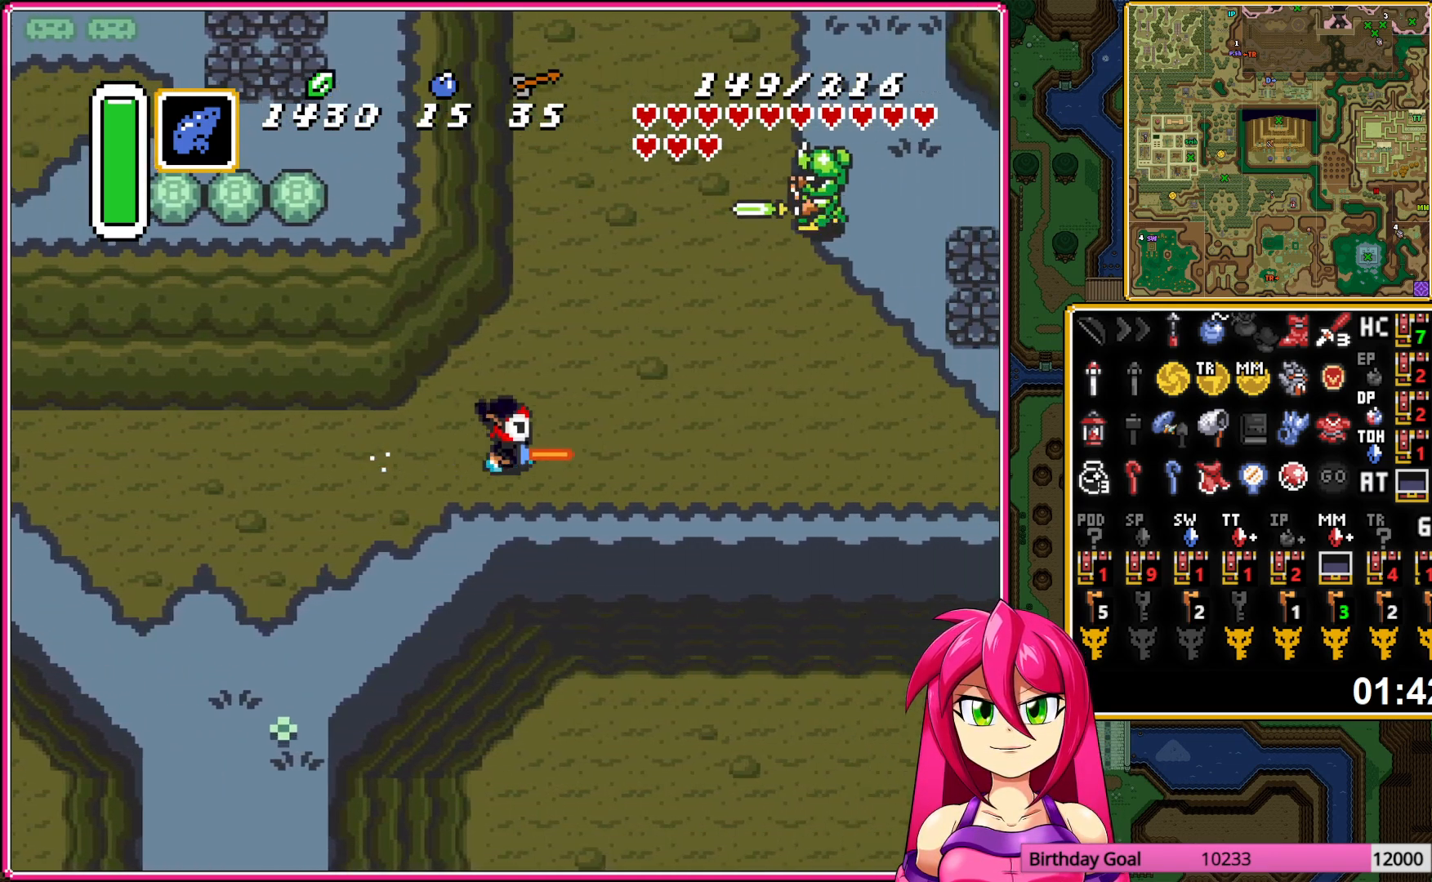
{"buttons": ["A"], "events": []}
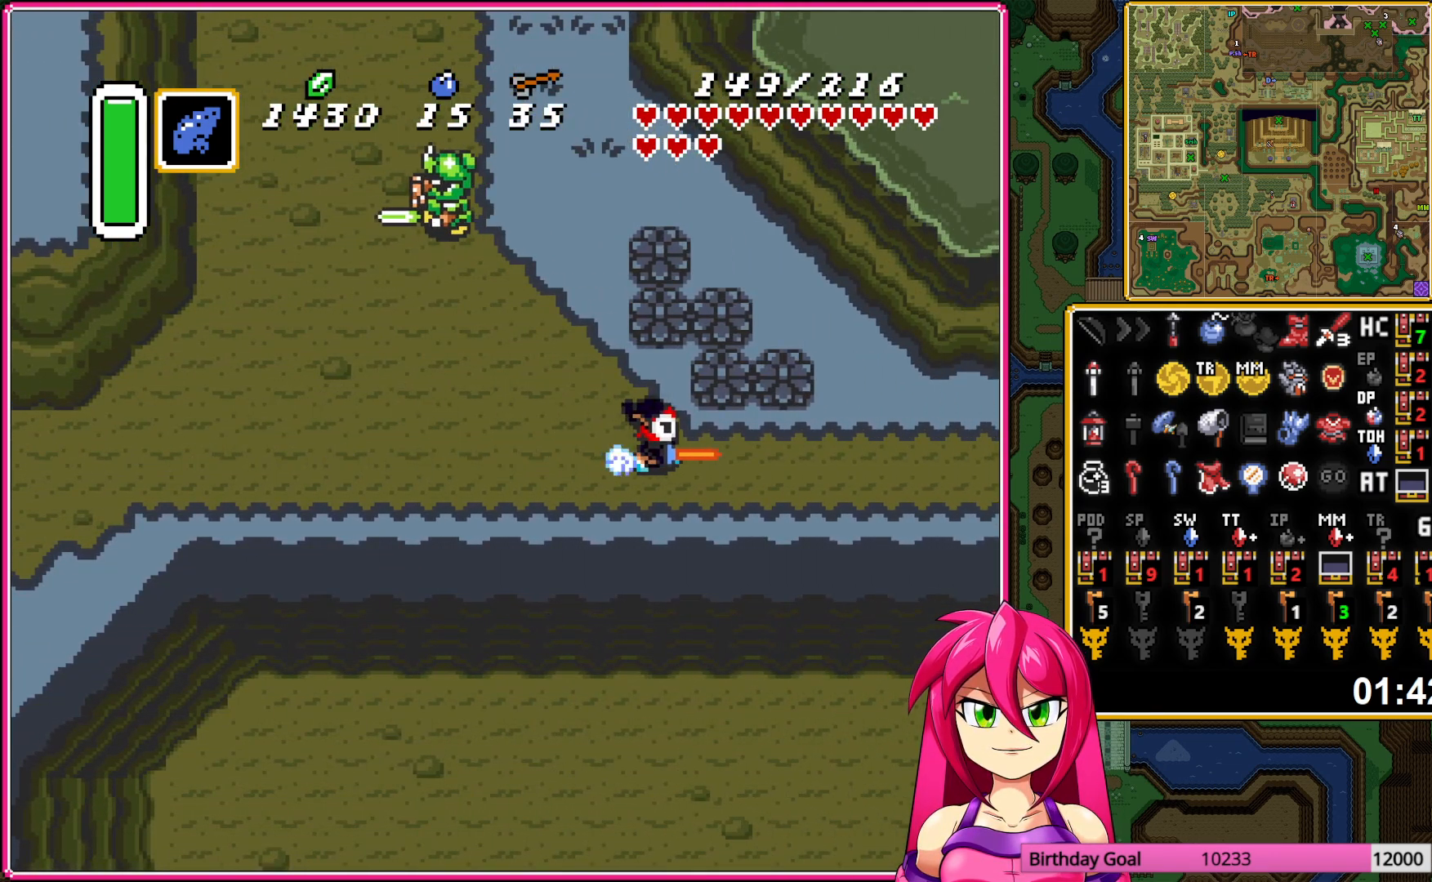
{"buttons": [], "events": [[383, "A", "up"]]}
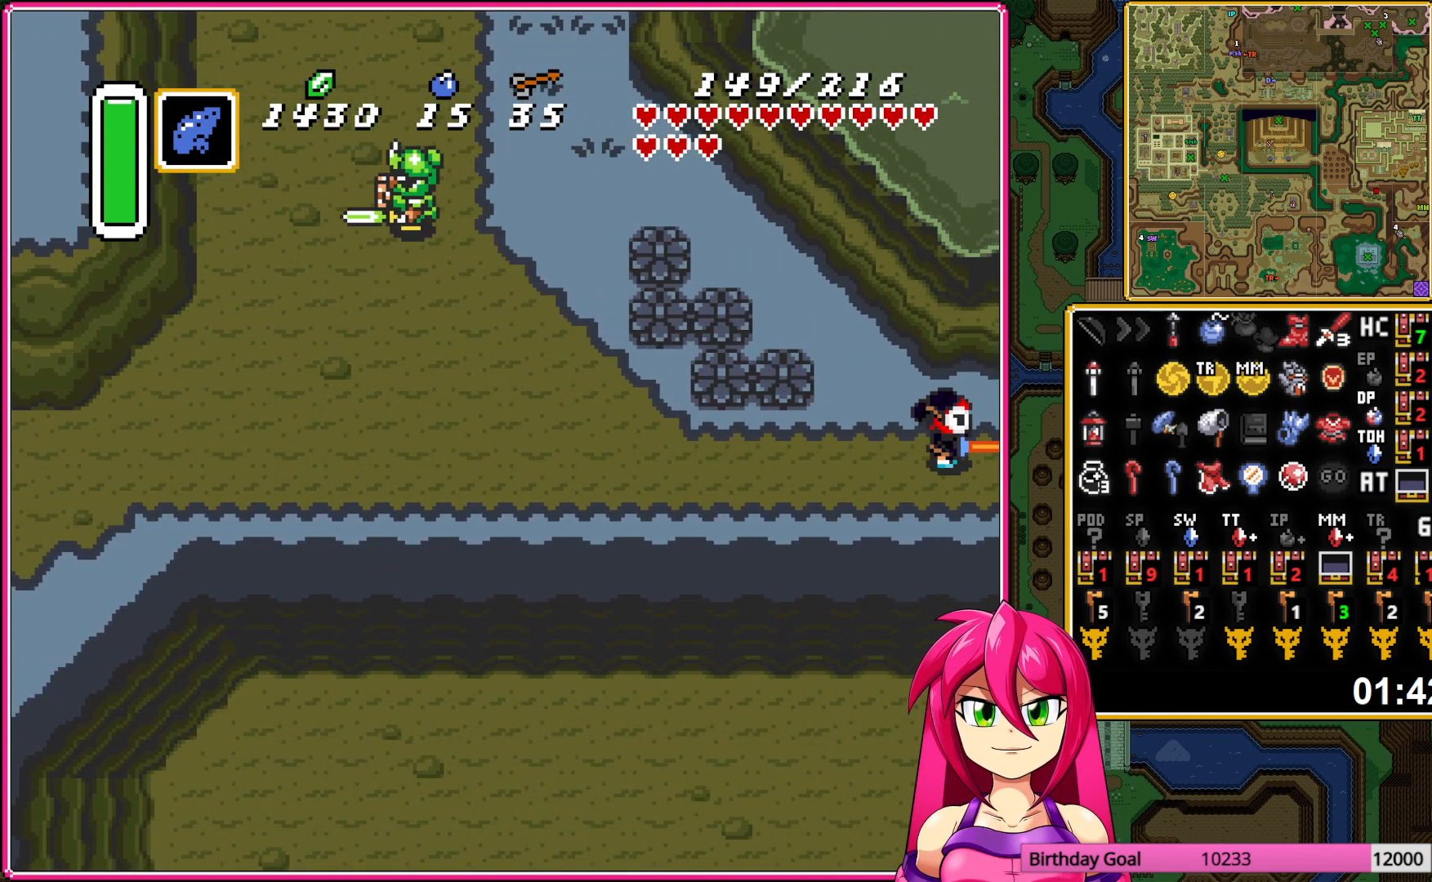
{"buttons": ["A"], "events": [[50, "A", "down"], [167, "A", "up"], [267, "A", "down"], [350, "A", "up"], [450, "A", "down"]]}
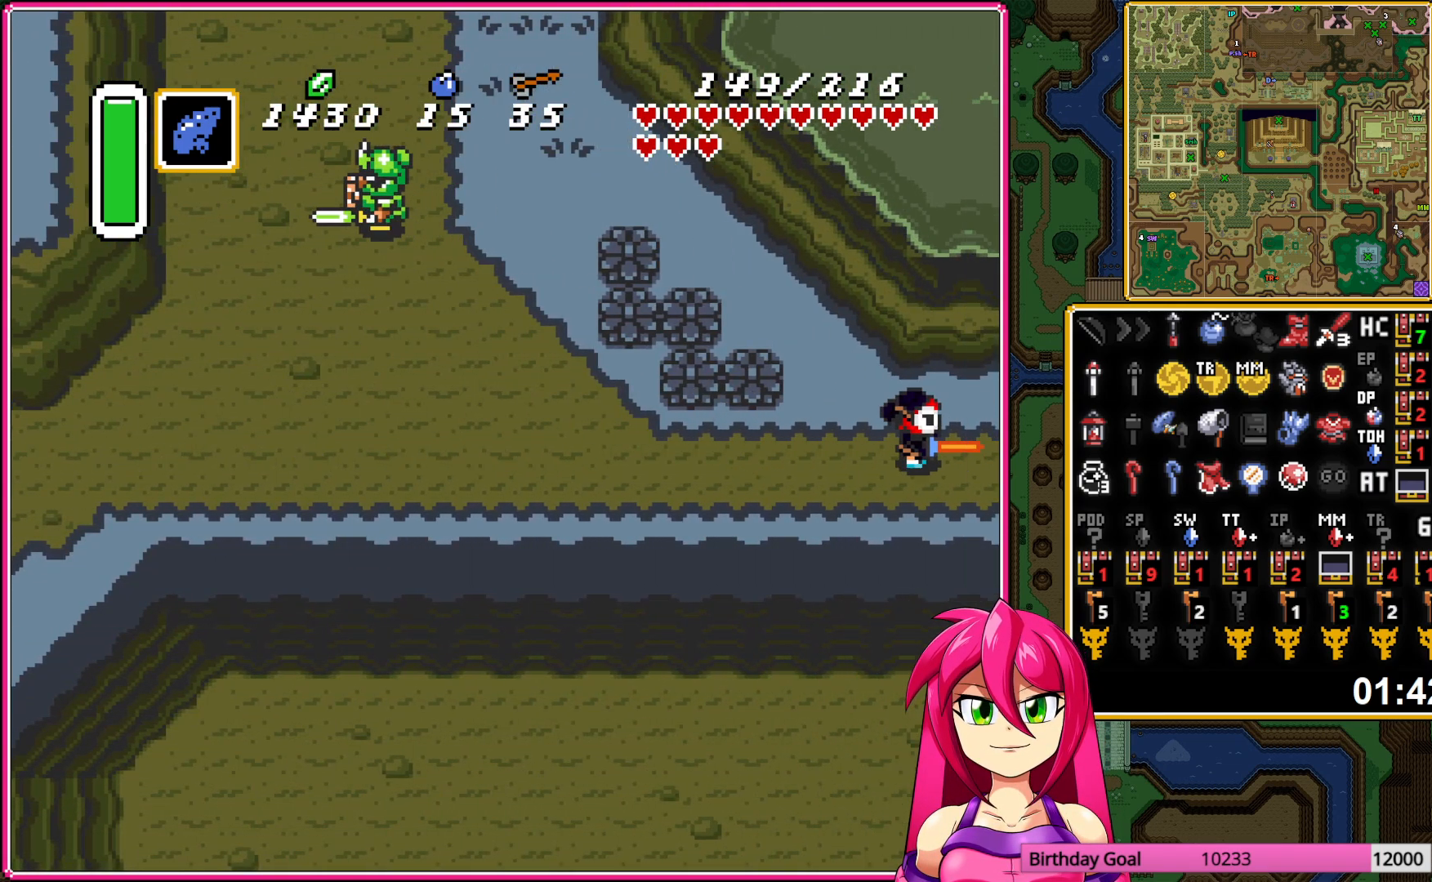
{"buttons": ["DPAD_RIGHT"], "events": [[33, "A", "up"], [50, "DPAD_RIGHT", "down"], [117, "A", "down"], [233, "A", "up"], [300, "A", "down"], [400, "A", "up"]]}
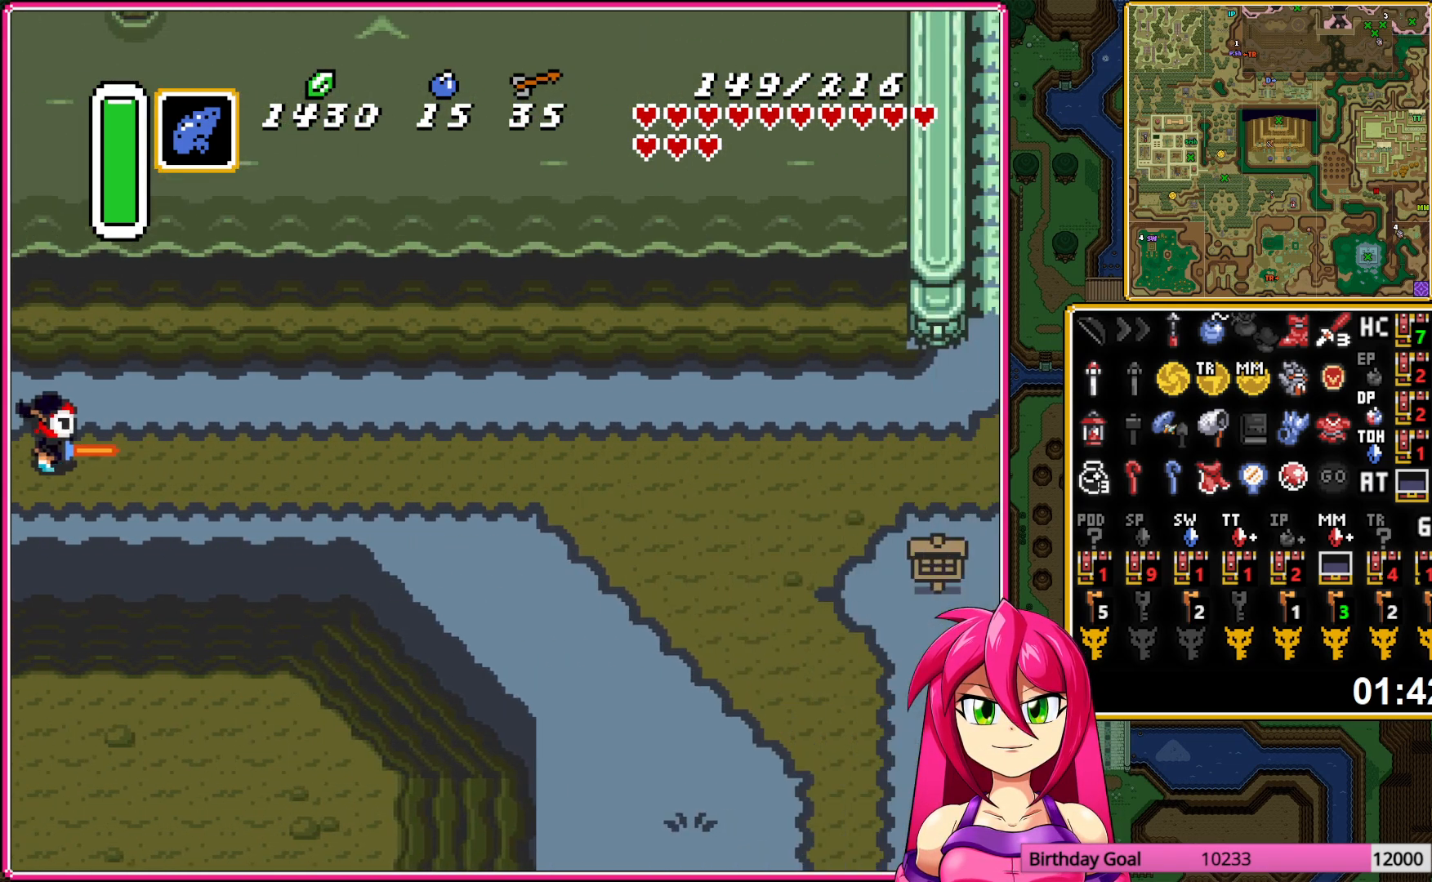
{"buttons": ["A", "DPAD_RIGHT"], "events": [[200, "A", "down"]]}
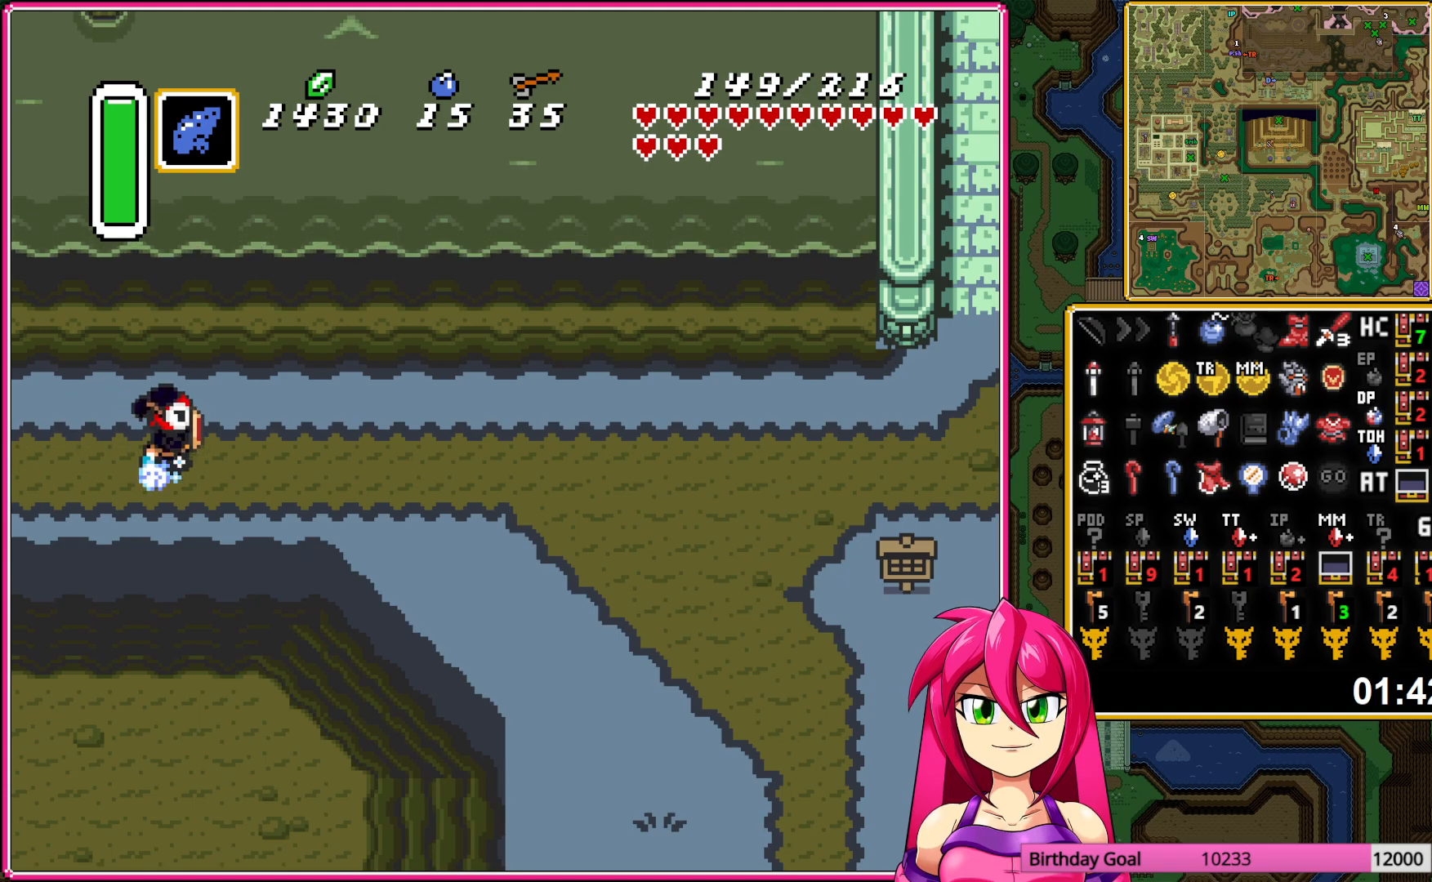
{"buttons": ["A"], "events": [[17, "DPAD_RIGHT", "up"]]}
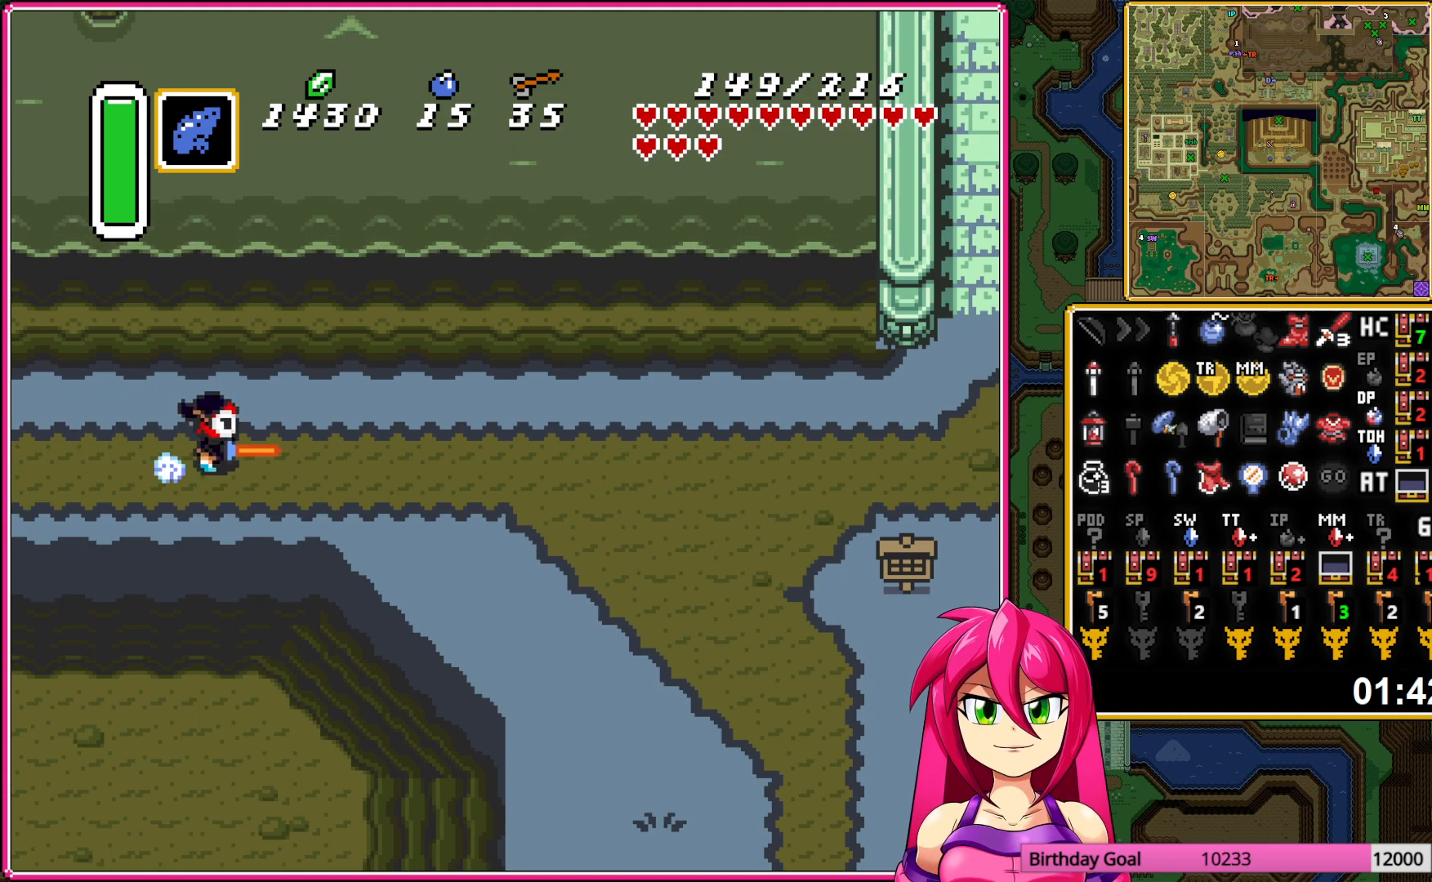
{"buttons": ["A"], "events": []}
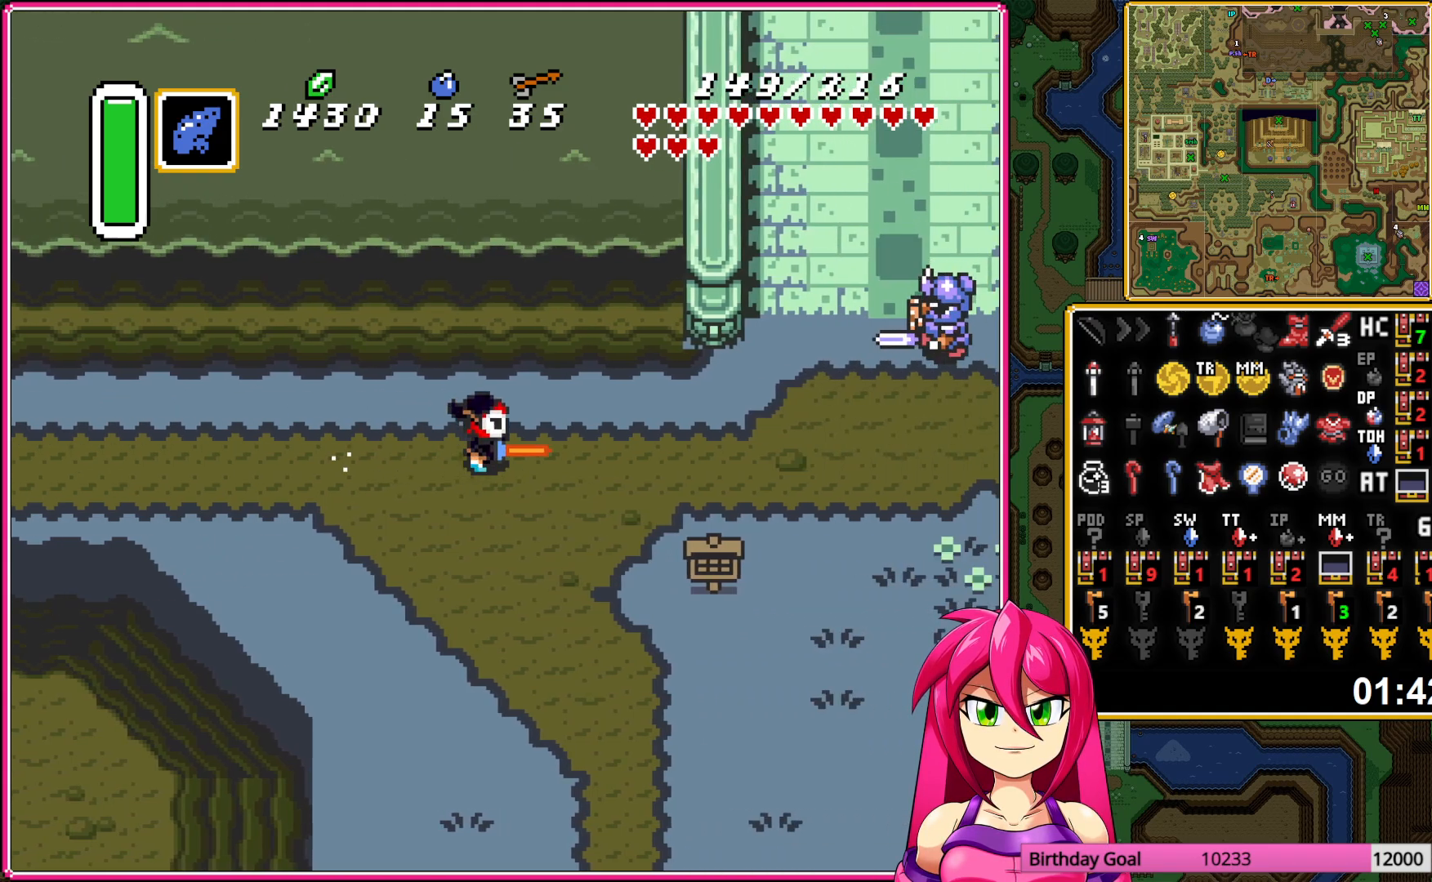
{"buttons": ["DPAD_DOWN", "DPAD_RIGHT"], "events": [[67, "A", "up"], [83, "DPAD_UP", "down"], [133, "A", "down"], [233, "DPAD_UP", "up"], [467, "DPAD_DOWN", "down"], [483, "A", "up"], [483, "DPAD_RIGHT", "down"]]}
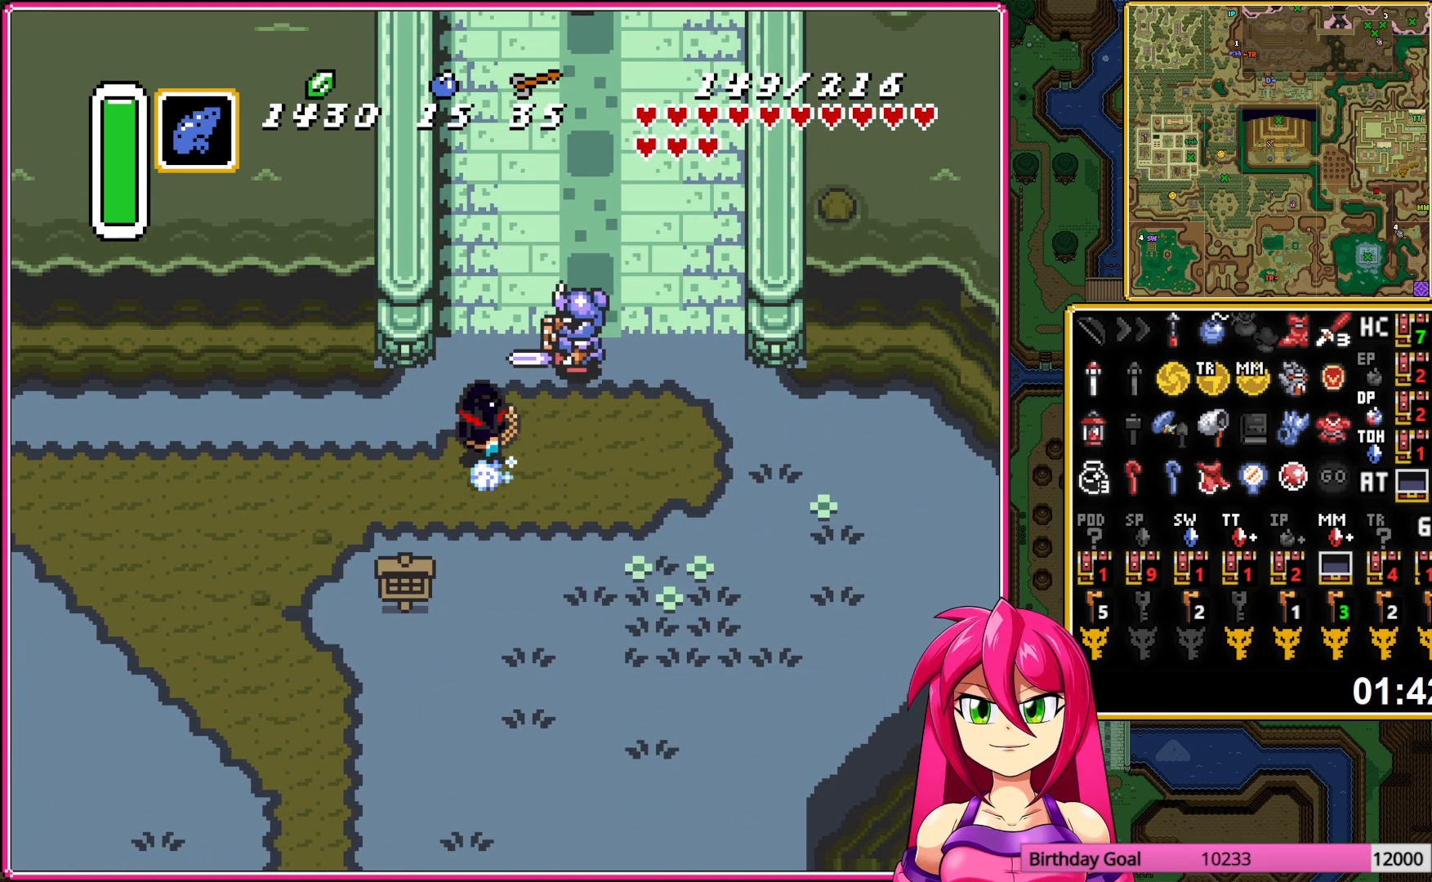
{"buttons": ["A"], "events": [[167, "A", "down"], [167, "DPAD_DOWN", "up"], [200, "DPAD_RIGHT", "up"], [200, "DPAD_UP", "down"], [417, "DPAD_UP", "up"]]}
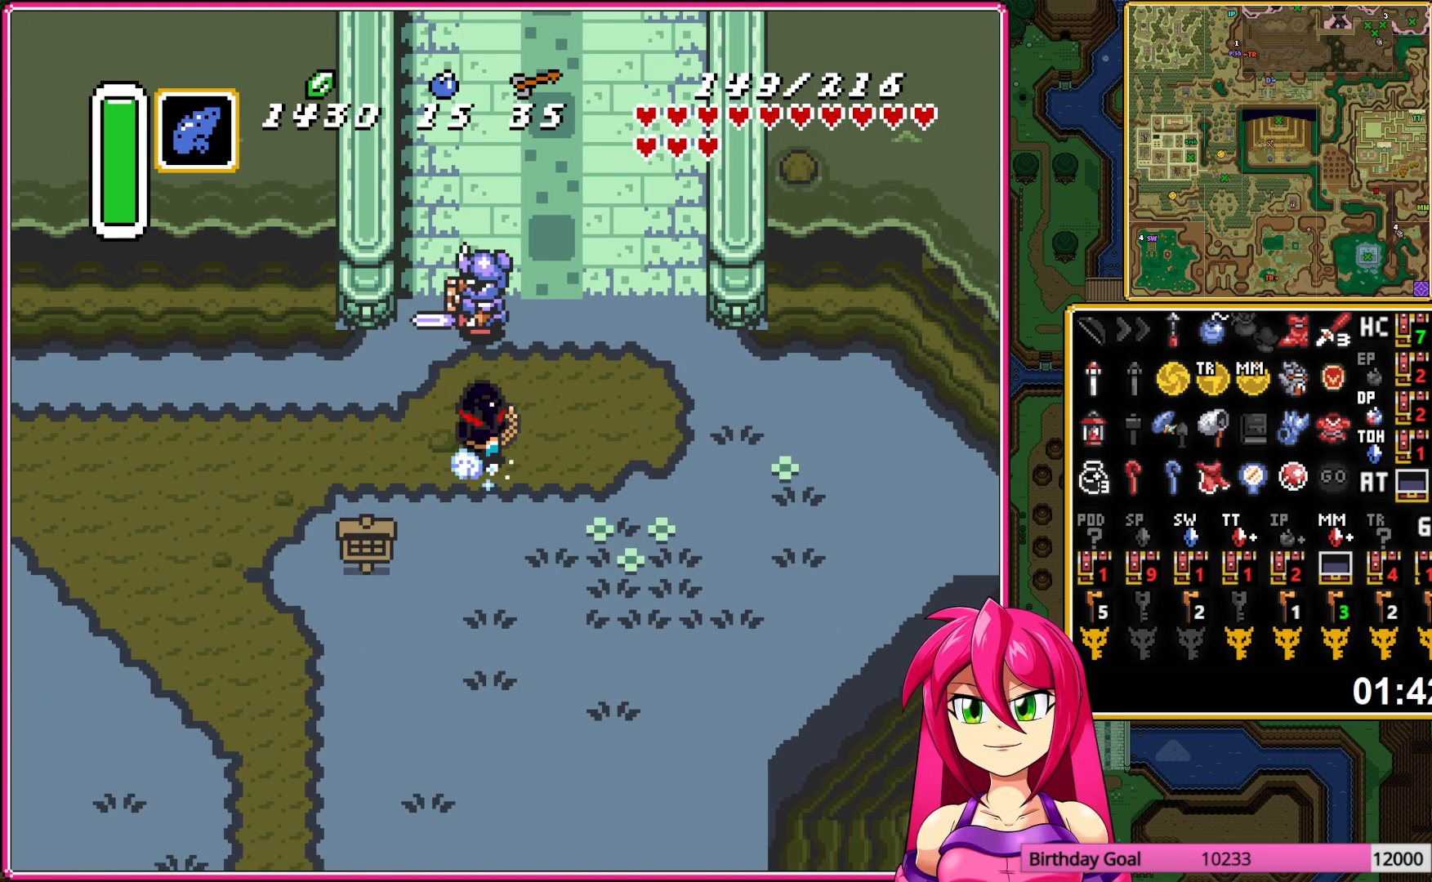
{"buttons": ["A"], "events": []}
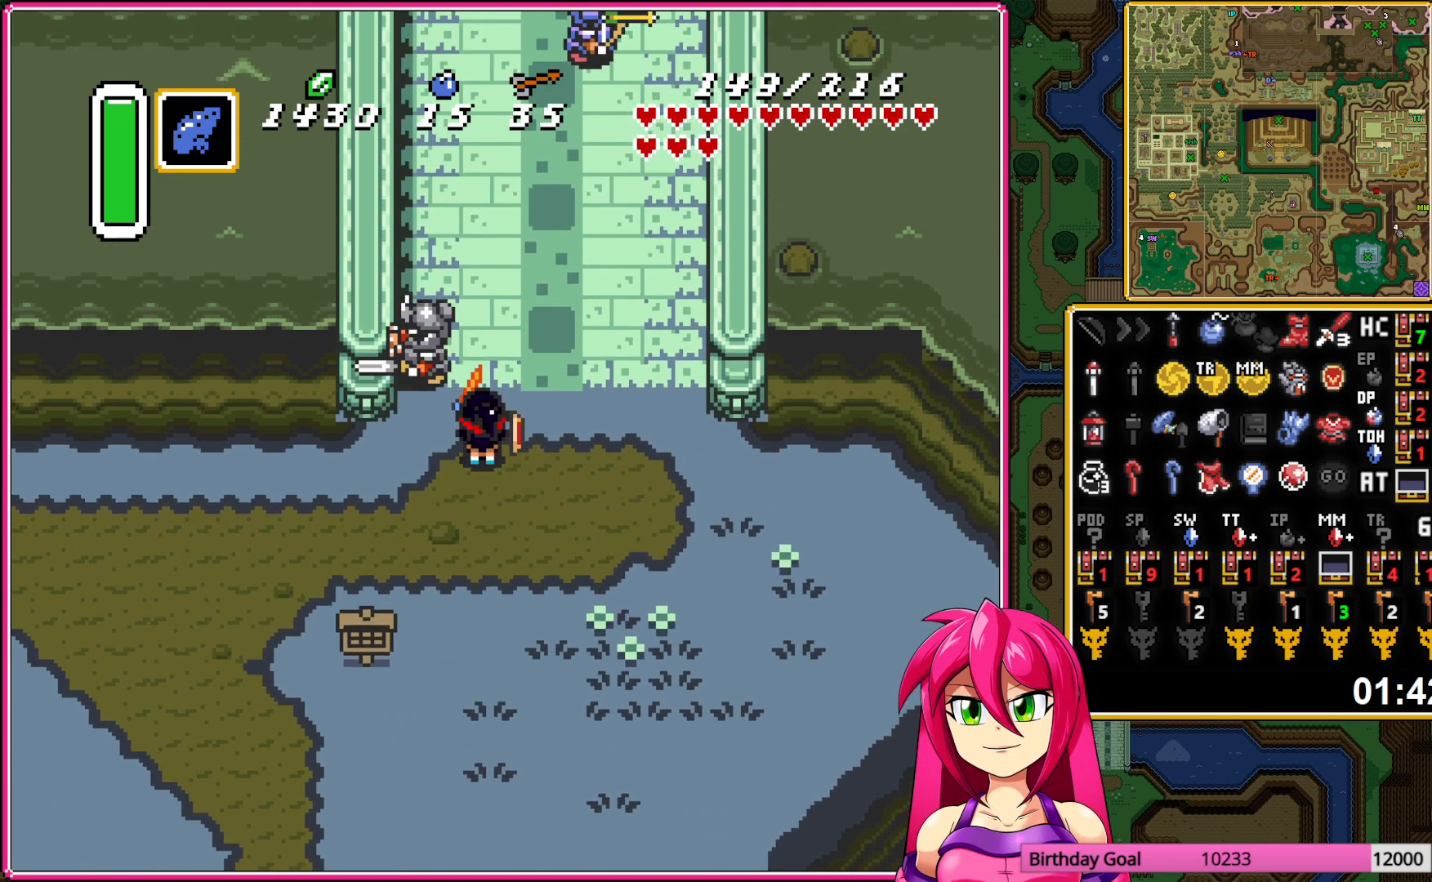
{"buttons": ["A"], "events": []}
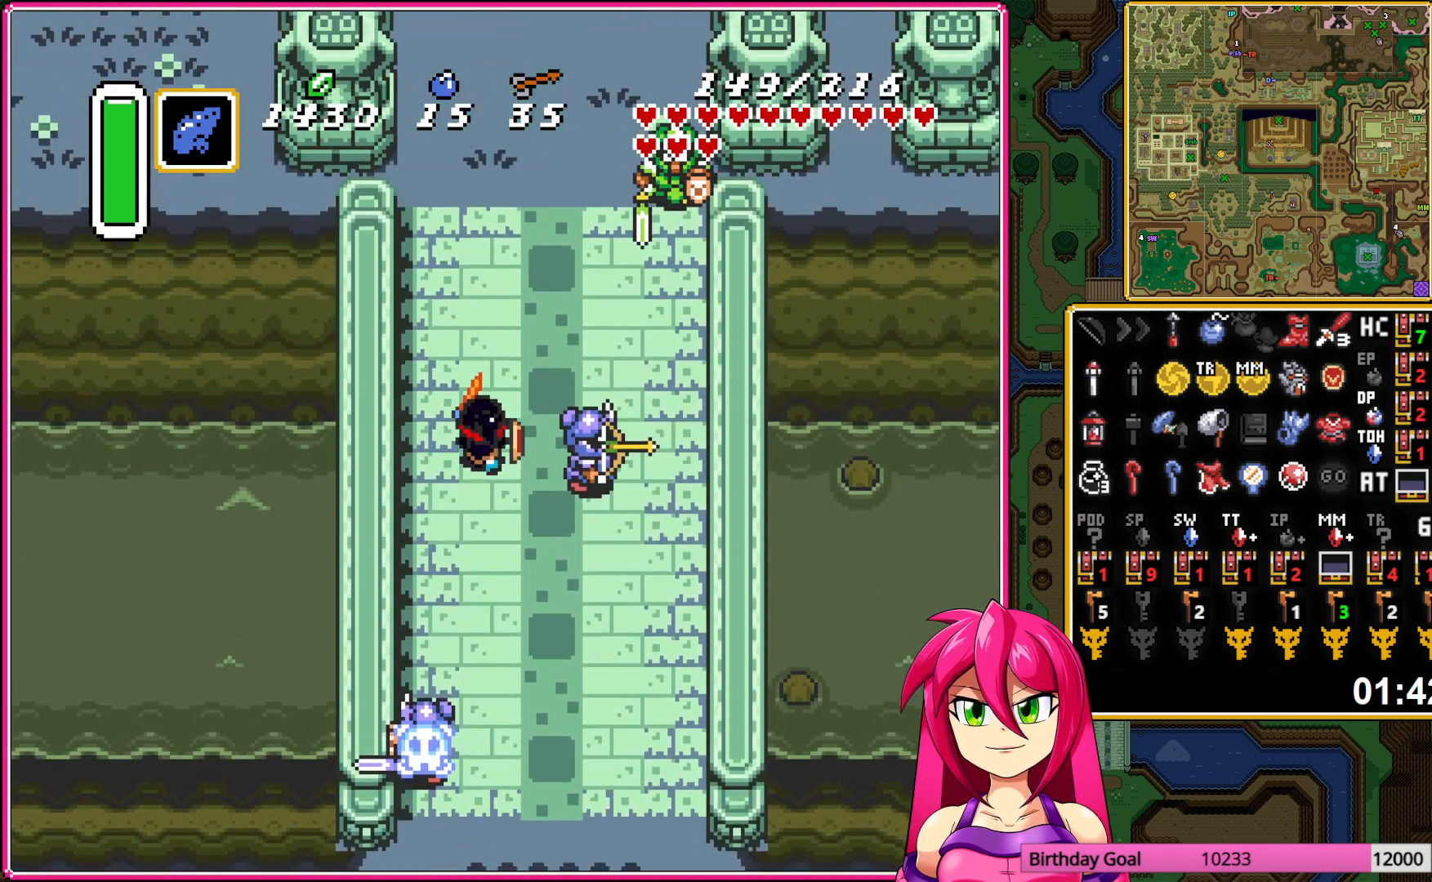
{"buttons": ["A"], "events": [[283, "A", "up"], [317, "DPAD_RIGHT", "down"], [350, "A", "down"], [450, "DPAD_RIGHT", "up"]]}
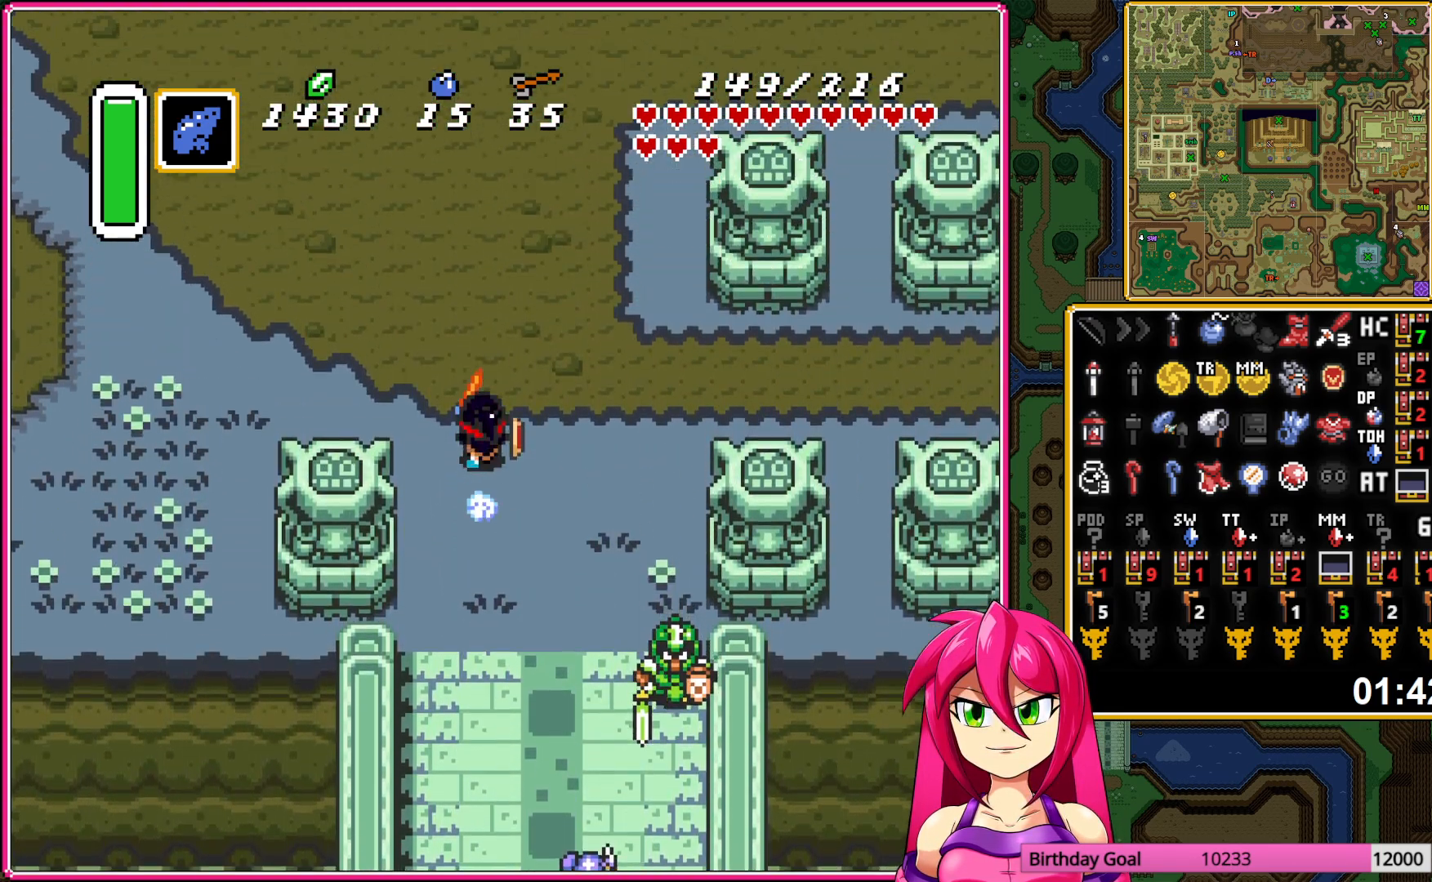
{"buttons": ["A"], "events": []}
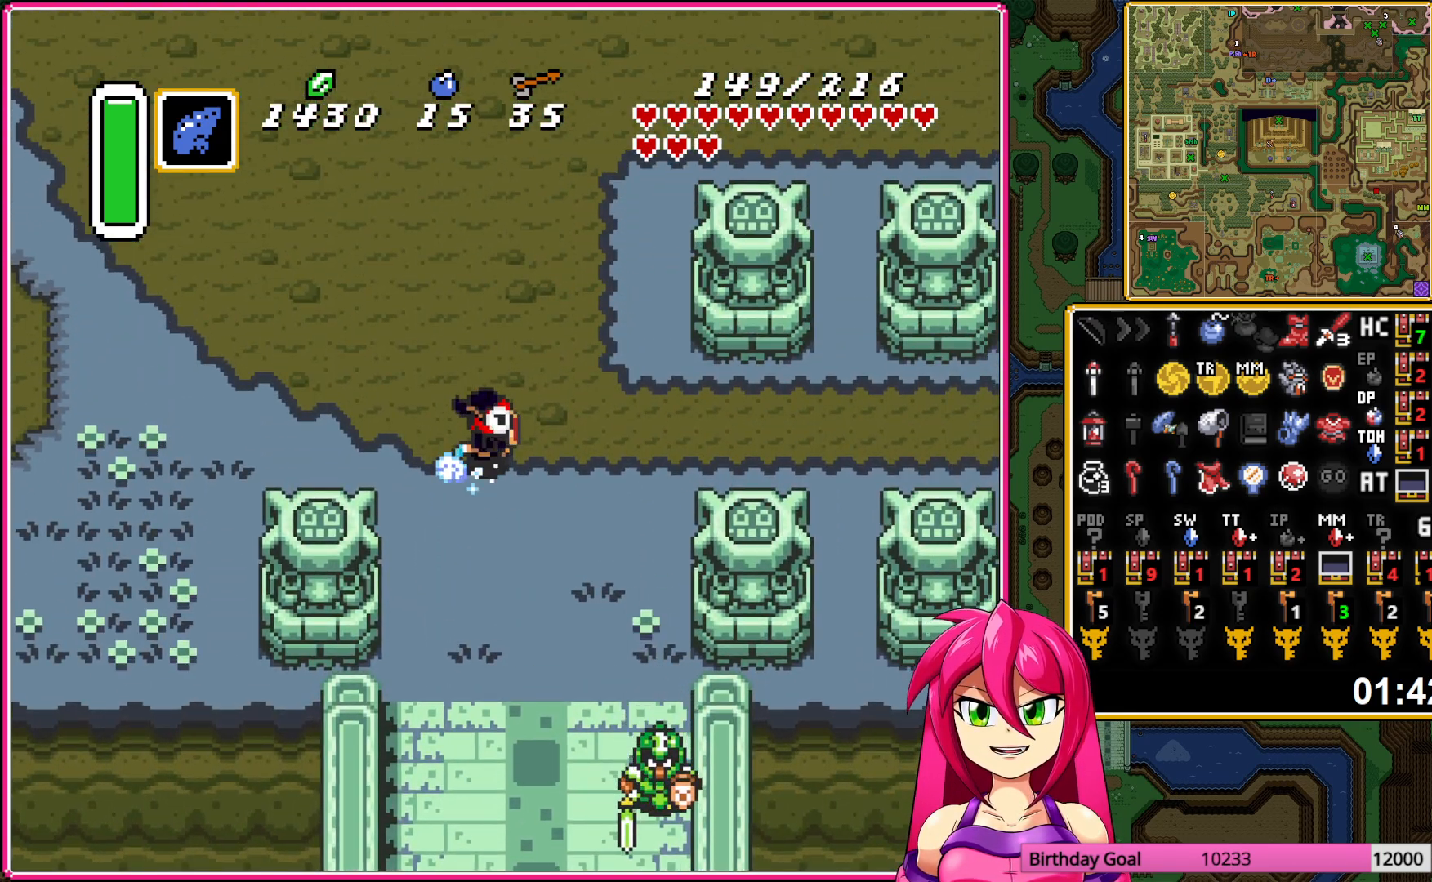
{"buttons": [], "events": [[33, "A", "up"]]}
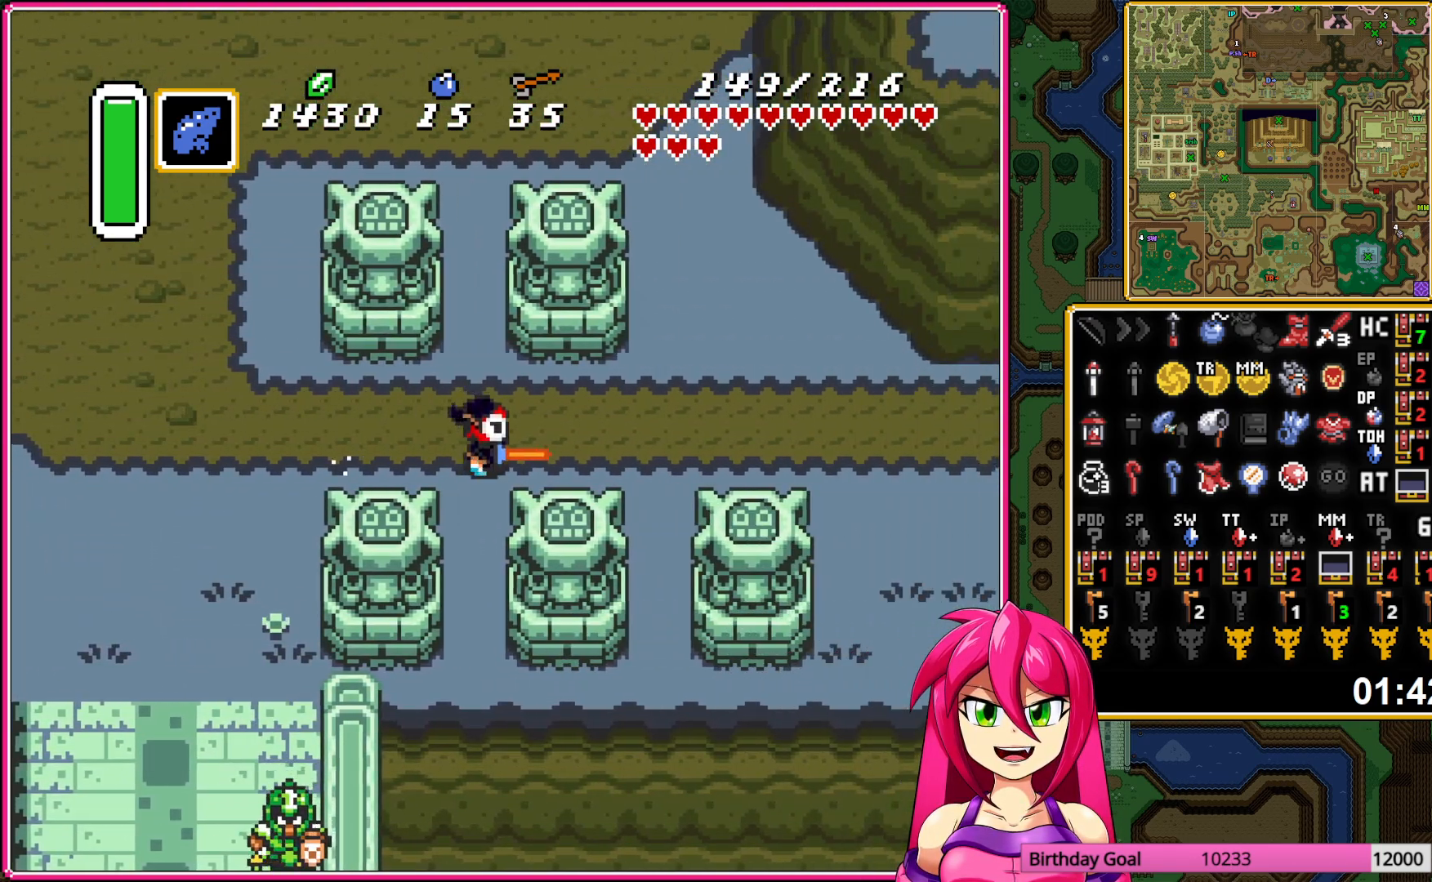
{"buttons": [], "events": []}
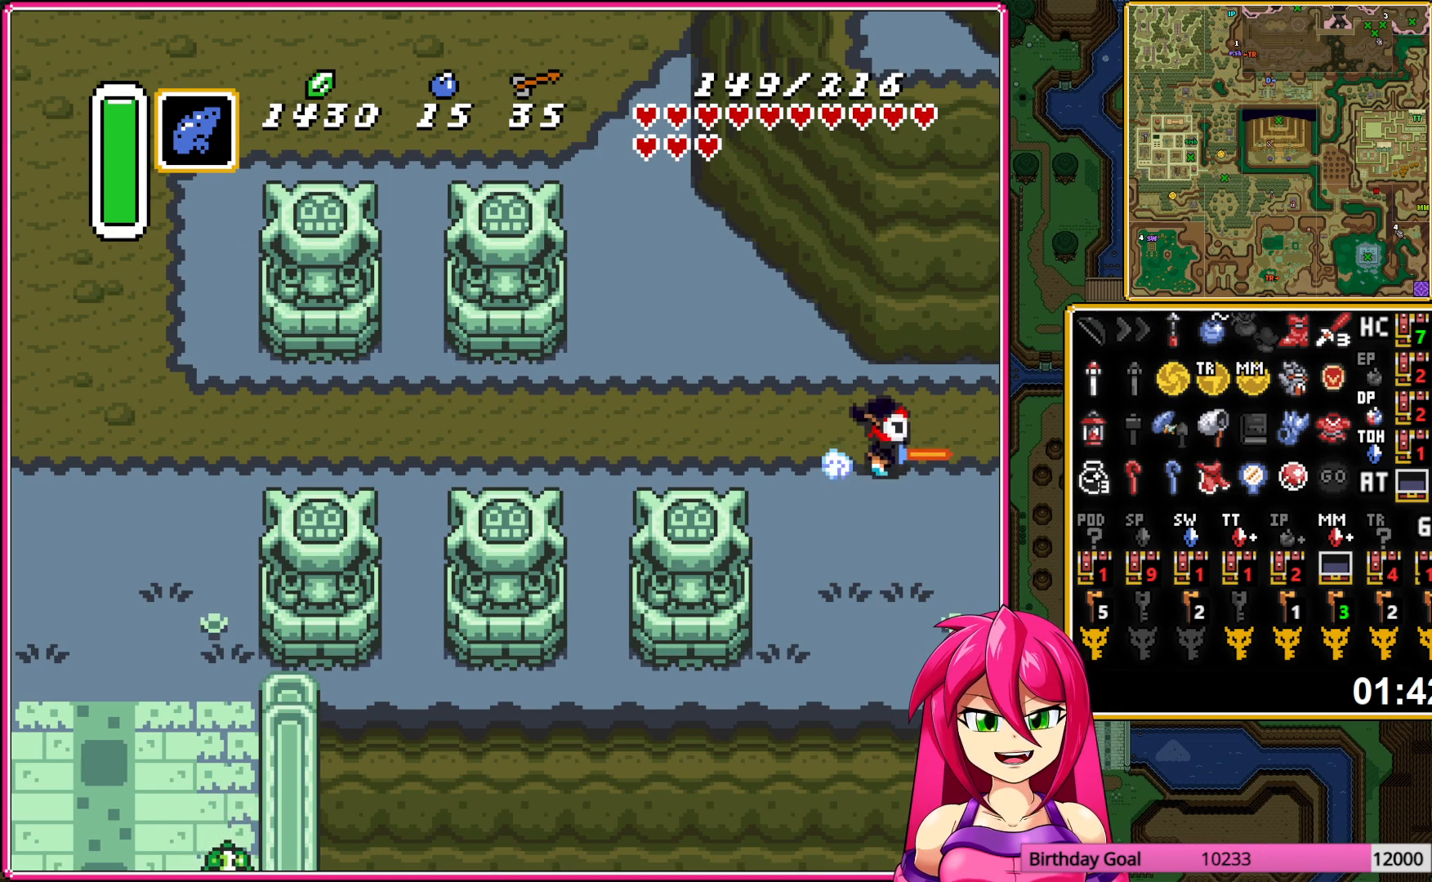
{"buttons": [], "events": []}
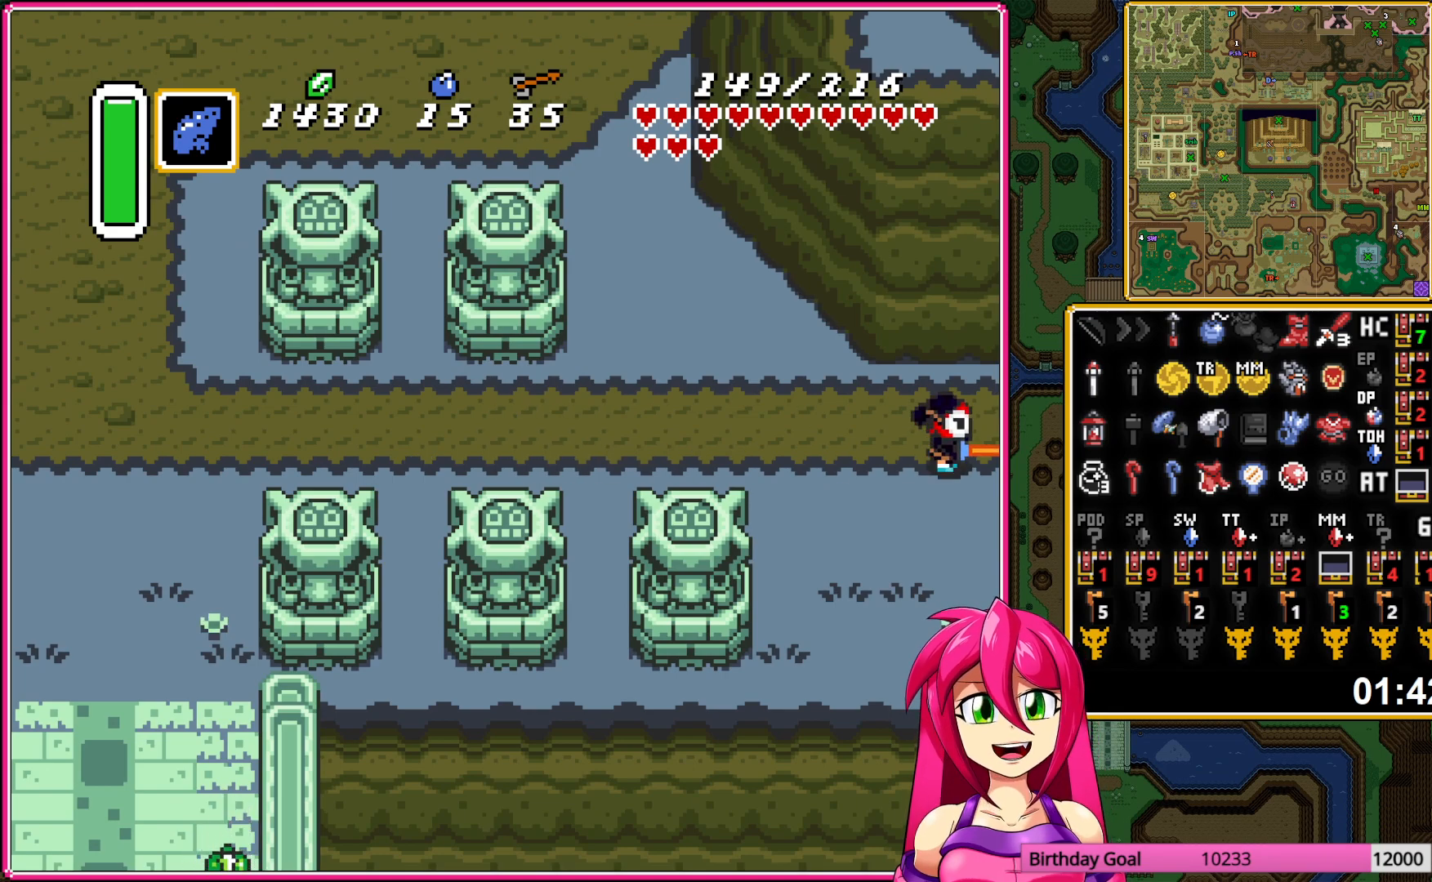
{"buttons": ["DPAD_RIGHT"], "events": [[150, "DPAD_RIGHT", "down"]]}
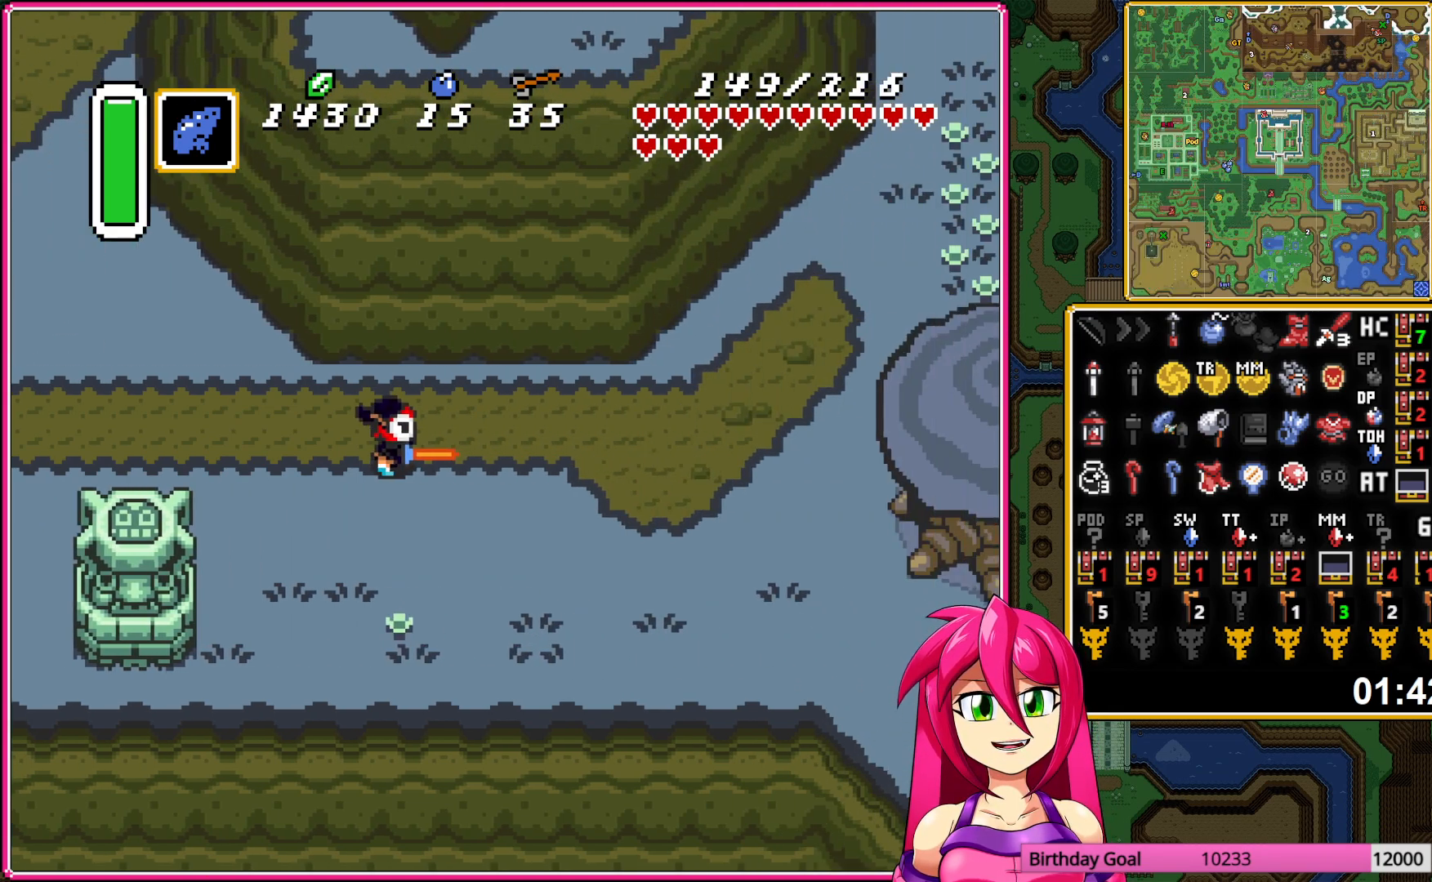
{"buttons": ["DPAD_RIGHT"], "events": []}